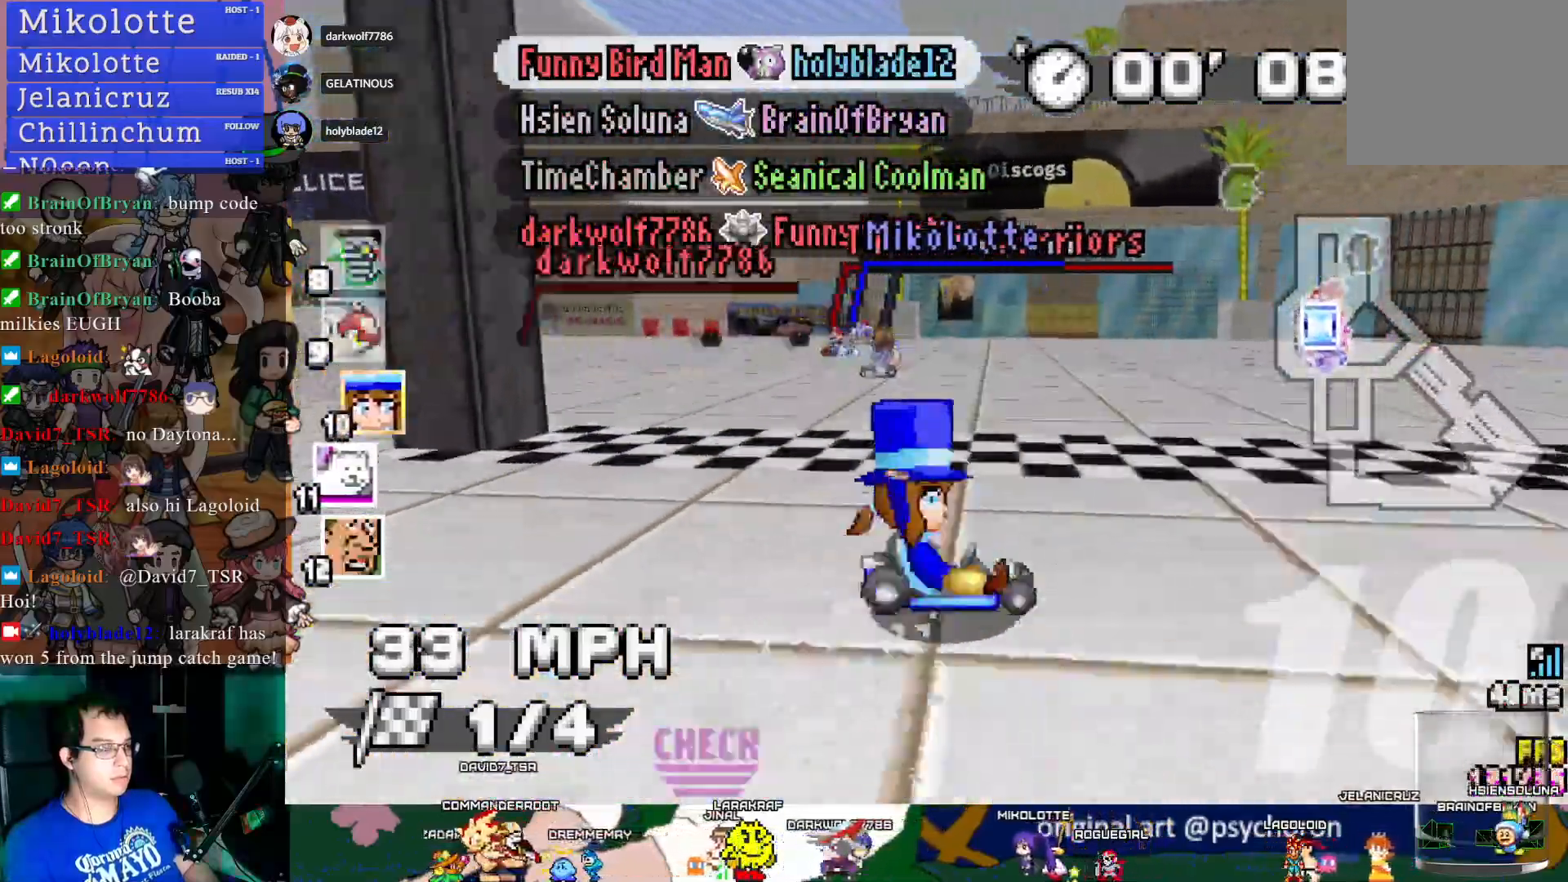
Gameplay with a controller (PlayStation layout); each line is a JSON object with the inputs held at the frame after it. "events" lists button and stick changes between this image and that frame as [ms after this image, input, new state], when the widget could be followed in between. Not read: R3.
{"buttons": ["CROSS"], "left_stick": "center", "right_stick": "center", "events": [[233, "left_stick", "center"]]}
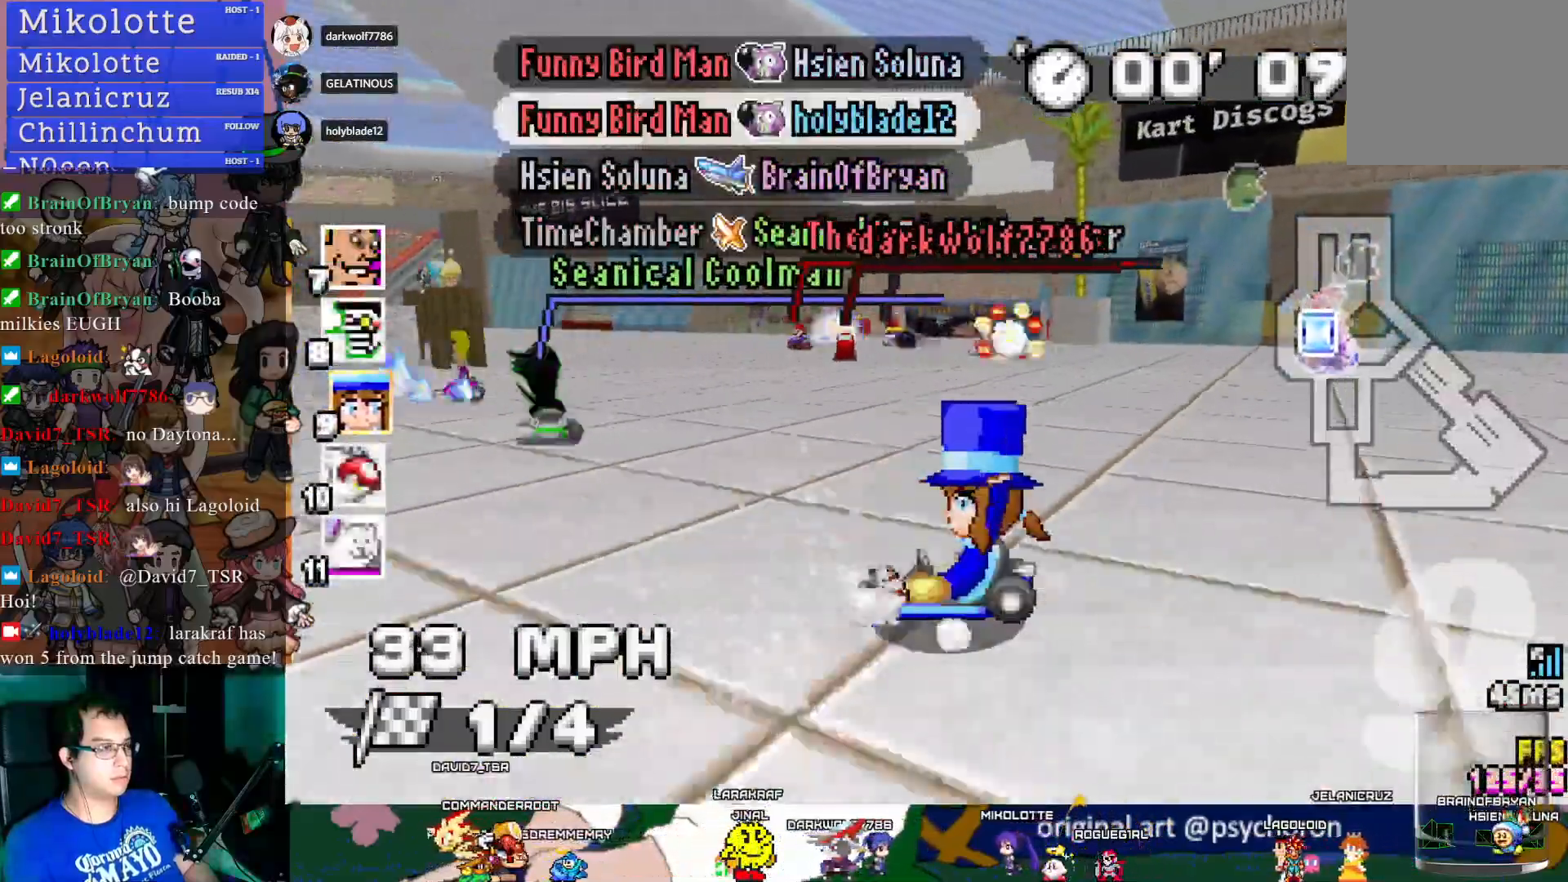
{"buttons": ["CROSS"], "left_stick": "center", "right_stick": "center", "events": [[83, "left_stick", "left"], [333, "left_stick", "center"]]}
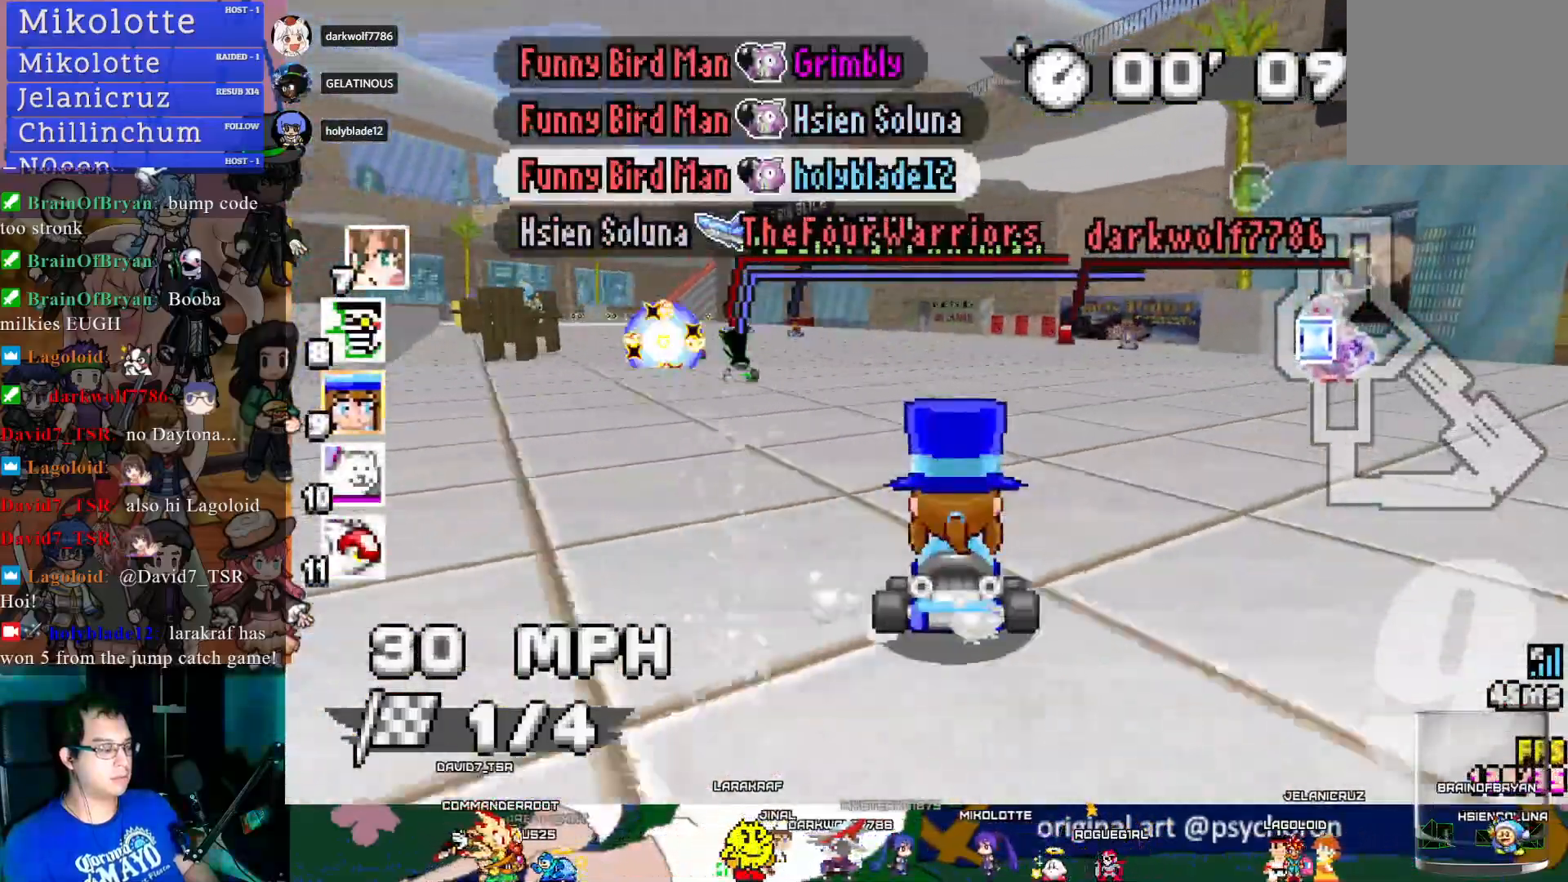
{"buttons": ["CROSS"], "left_stick": "center", "right_stick": "center", "events": [[250, "left_stick", "left"], [433, "left_stick", "center"]]}
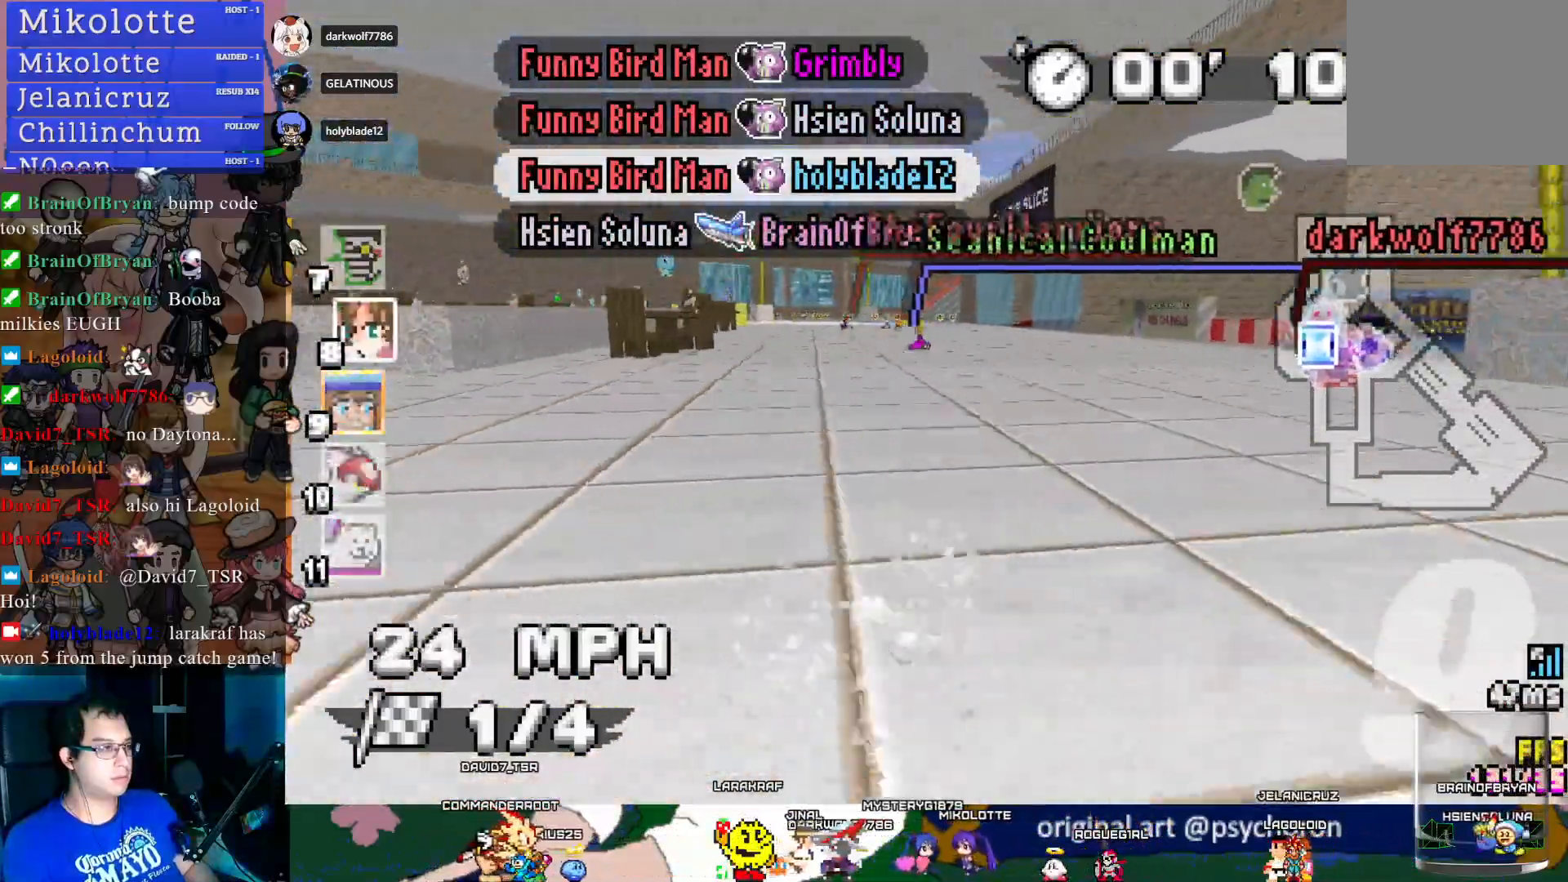
{"buttons": ["CROSS"], "left_stick": "down-right", "right_stick": "center", "events": [[500, "left_stick", "down-right"]]}
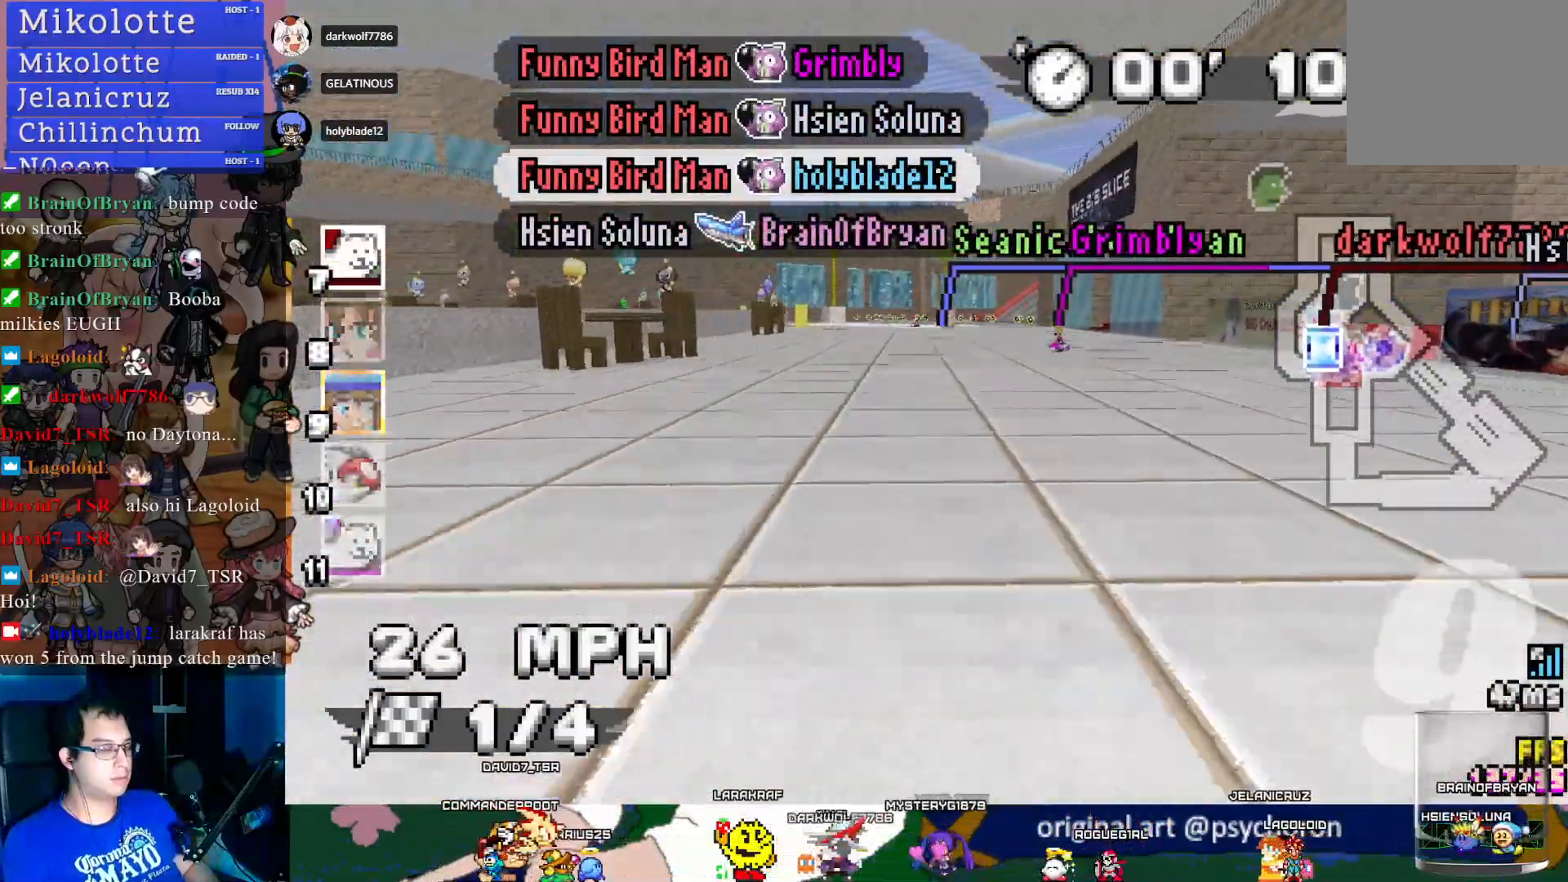
{"buttons": ["CROSS"], "left_stick": "center", "right_stick": "center", "events": [[100, "left_stick", "center"], [400, "left_stick", "left"], [500, "left_stick", "center"]]}
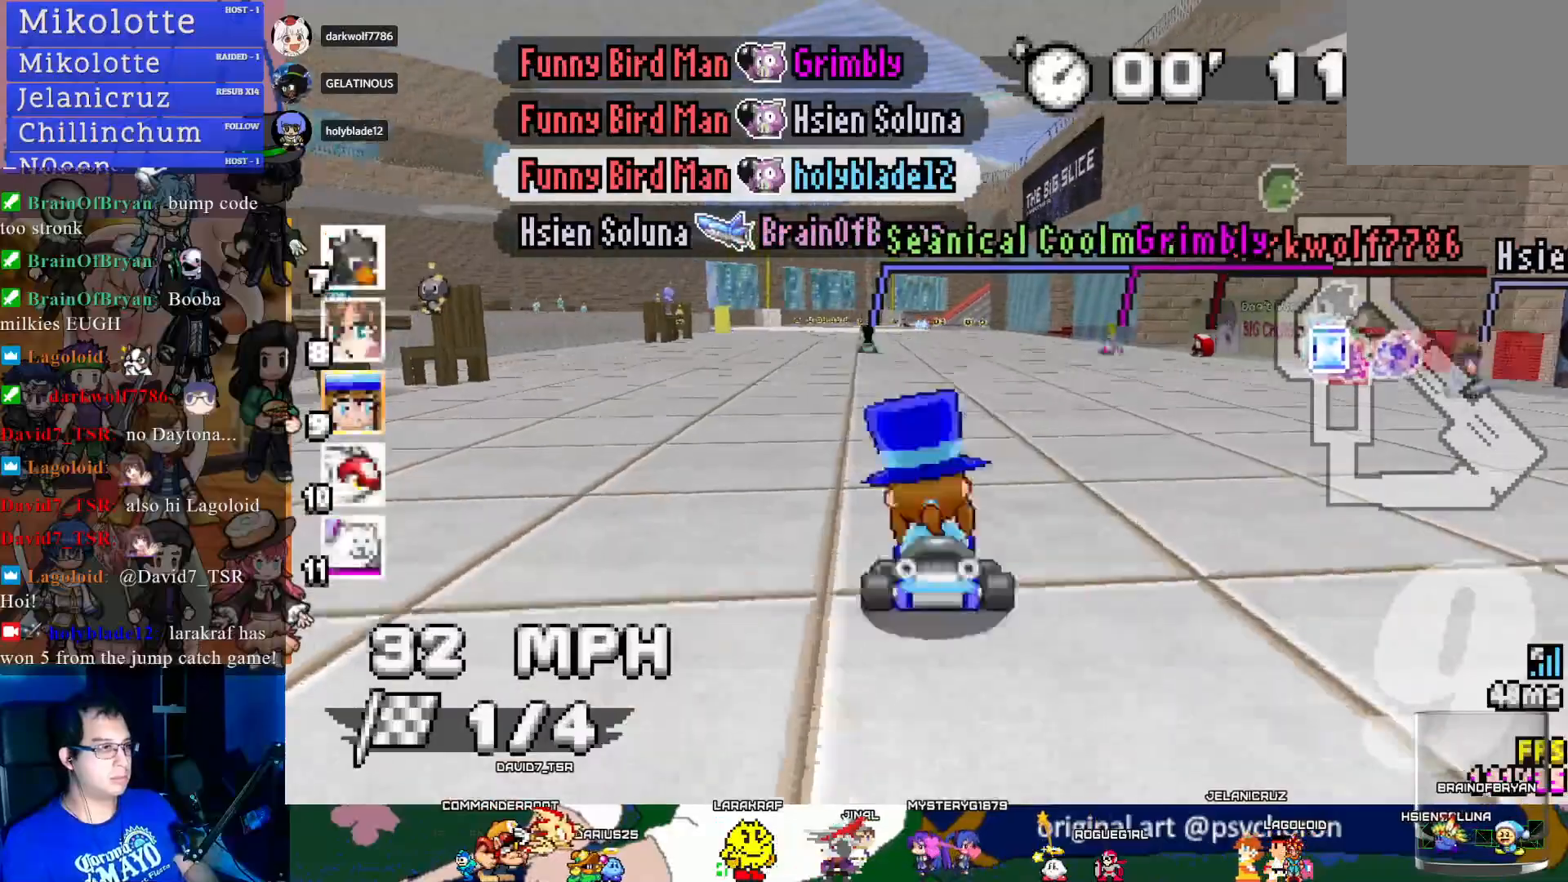
{"buttons": ["CROSS"], "left_stick": "center", "right_stick": "center", "events": []}
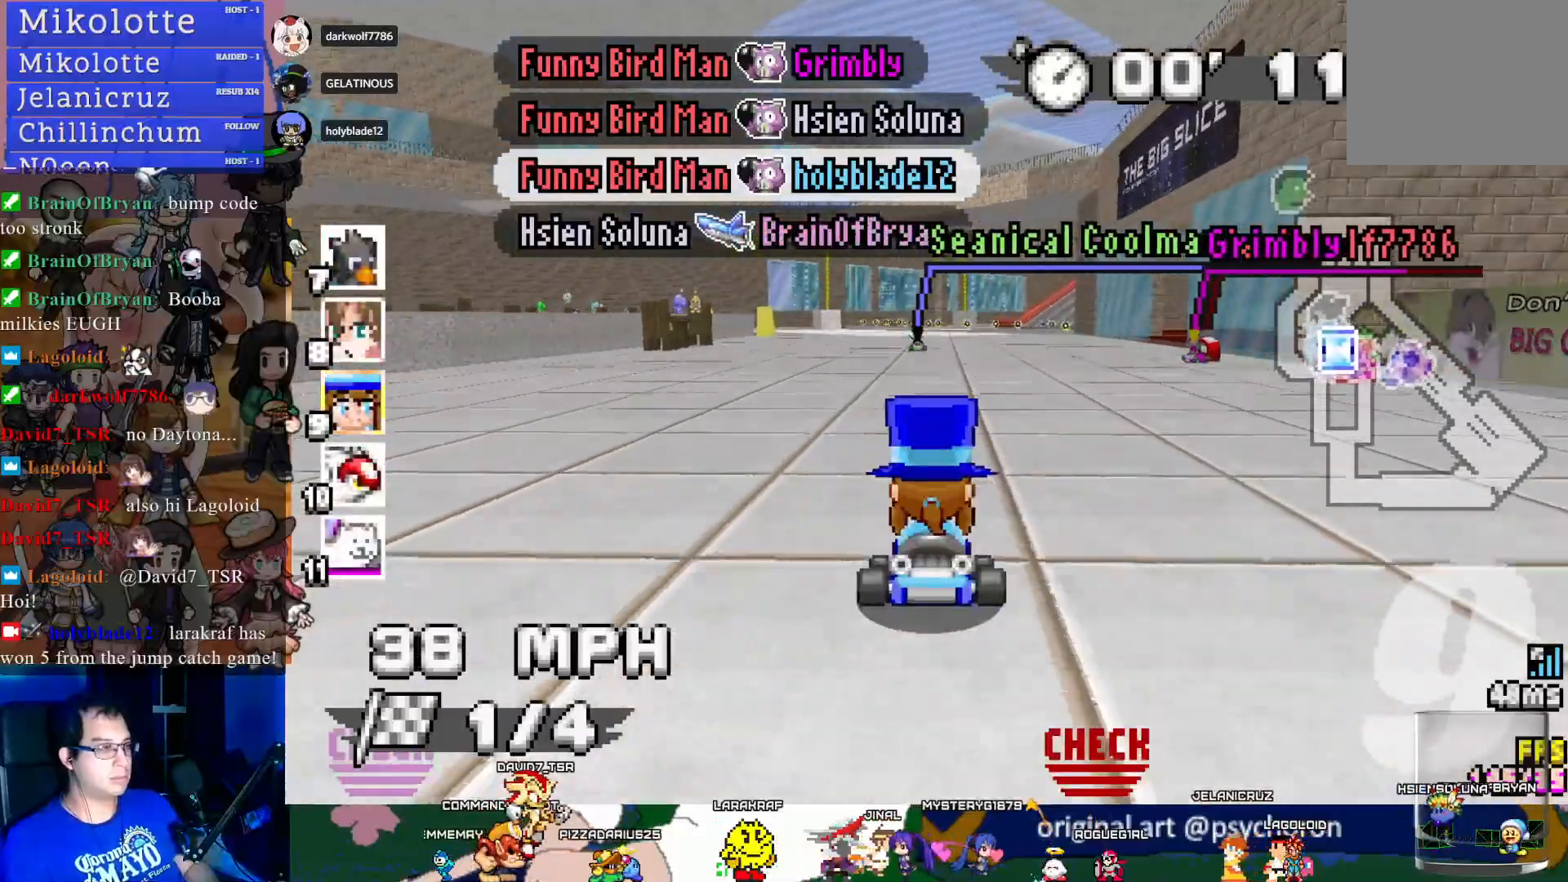
{"buttons": ["CROSS"], "left_stick": "down-right", "right_stick": "center", "events": [[383, "left_stick", "down-right"]]}
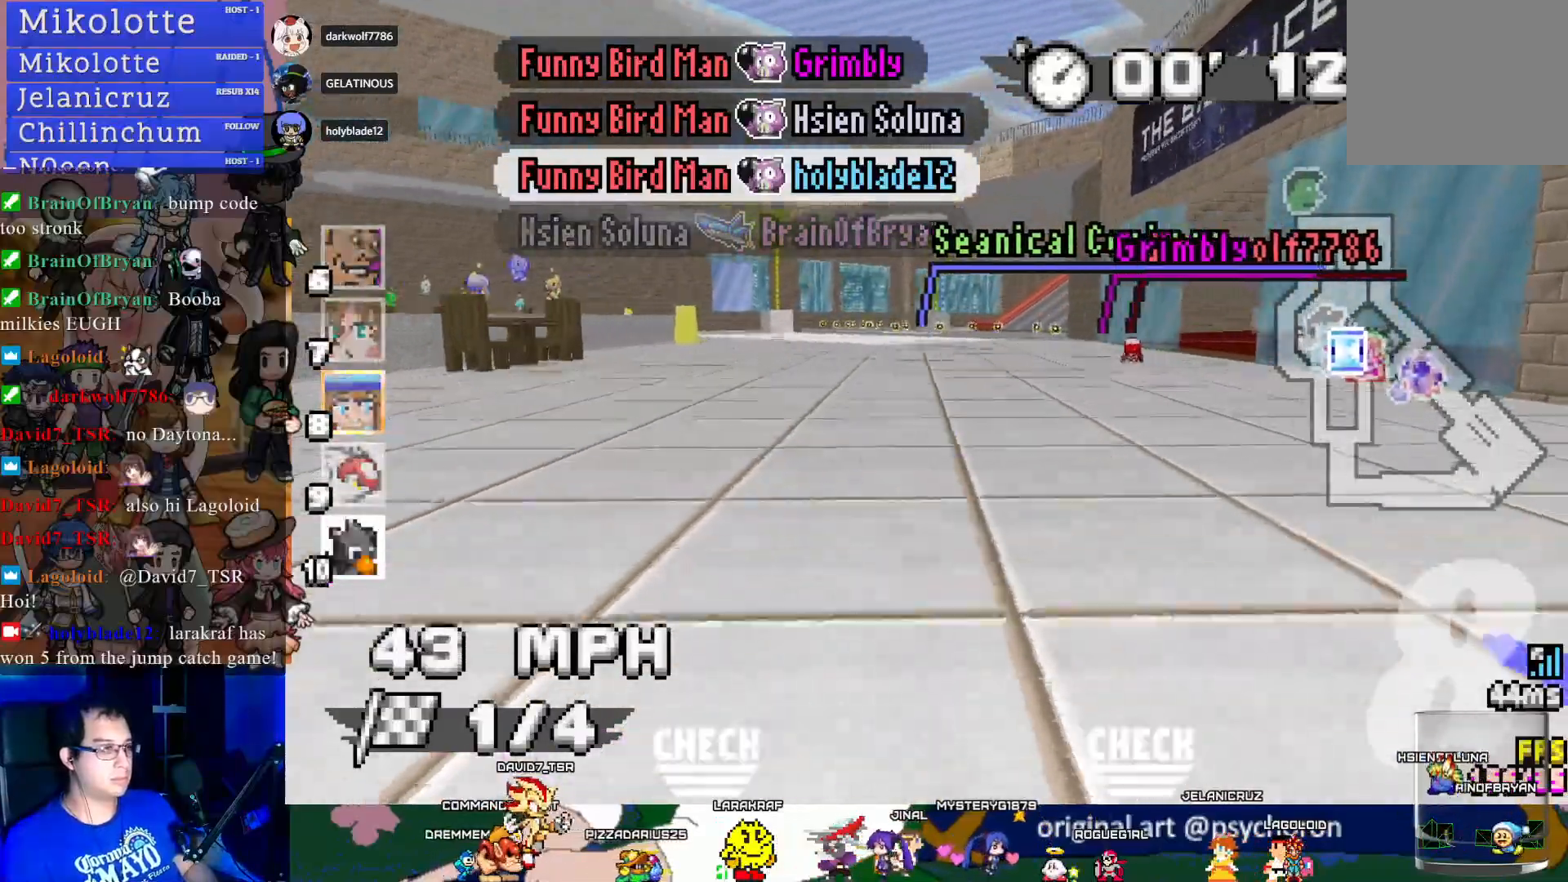
{"buttons": ["CROSS"], "left_stick": "down-right", "right_stick": "center", "events": [[33, "left_stick", "center"], [383, "left_stick", "down-right"]]}
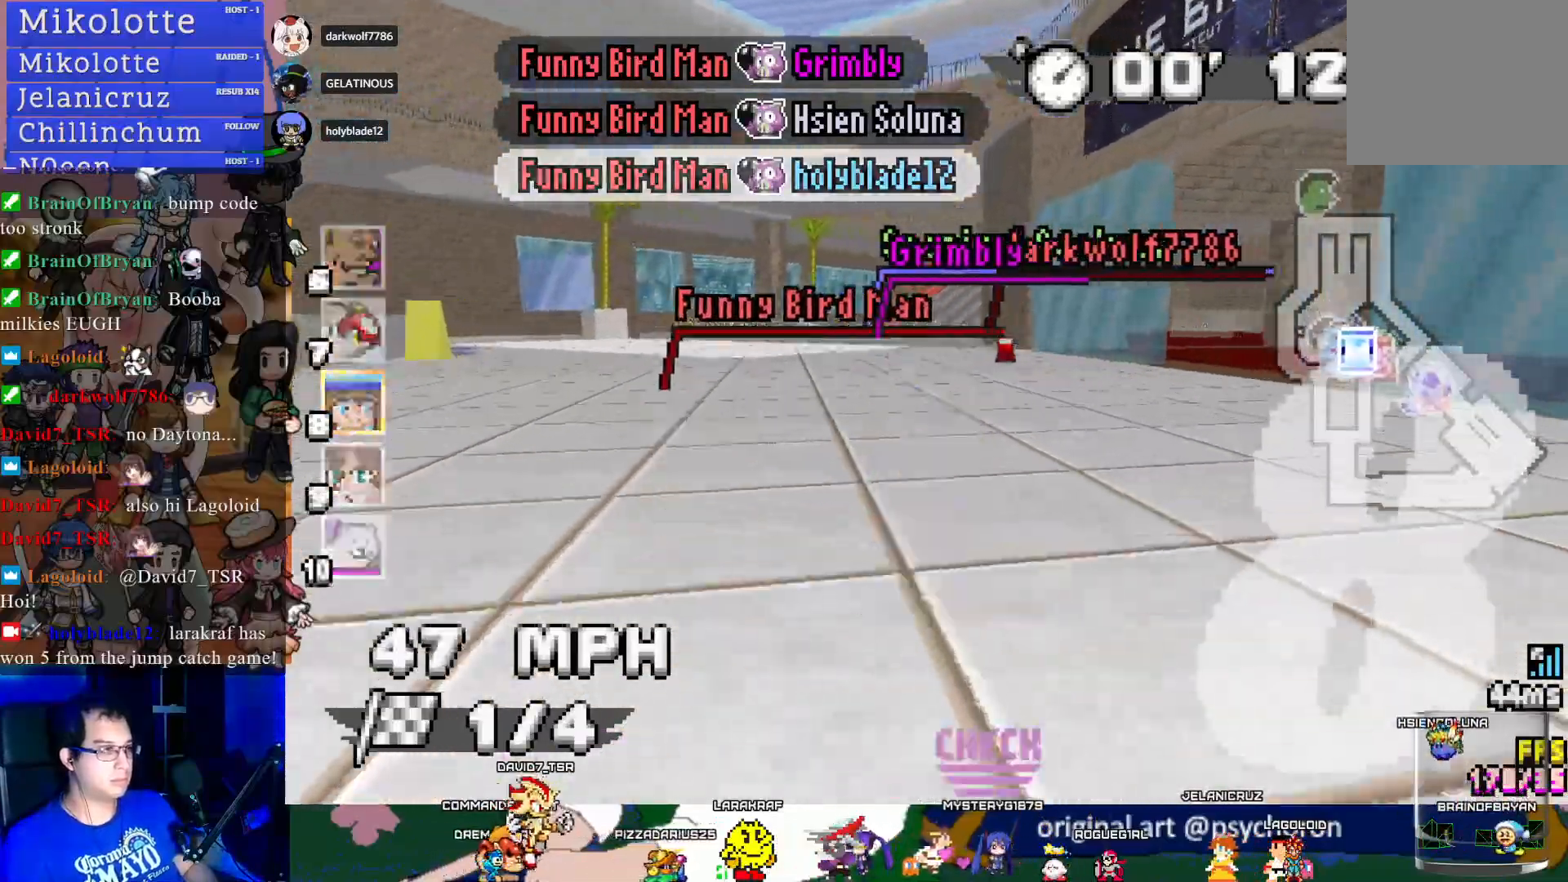
{"buttons": ["CROSS"], "left_stick": "center", "right_stick": "center", "events": [[17, "left_stick", "center"], [233, "L1", "down"], [283, "left_stick", "up-left"], [383, "L1", "up"], [400, "left_stick", "center"]]}
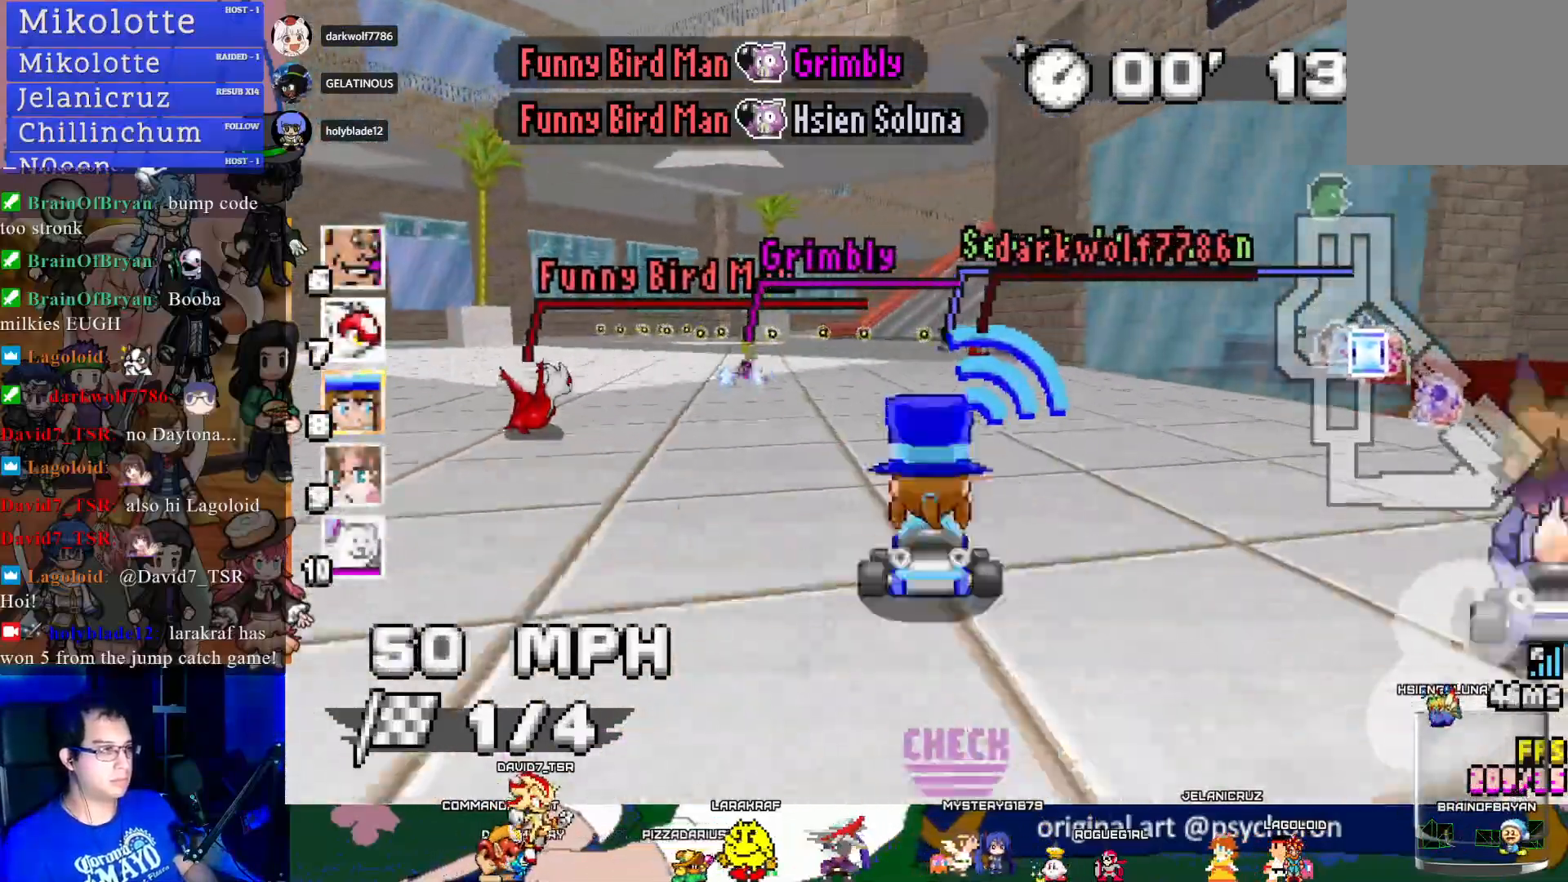
{"buttons": ["CROSS"], "left_stick": "center", "right_stick": "center", "events": [[200, "left_stick", "down-right"], [333, "left_stick", "center"]]}
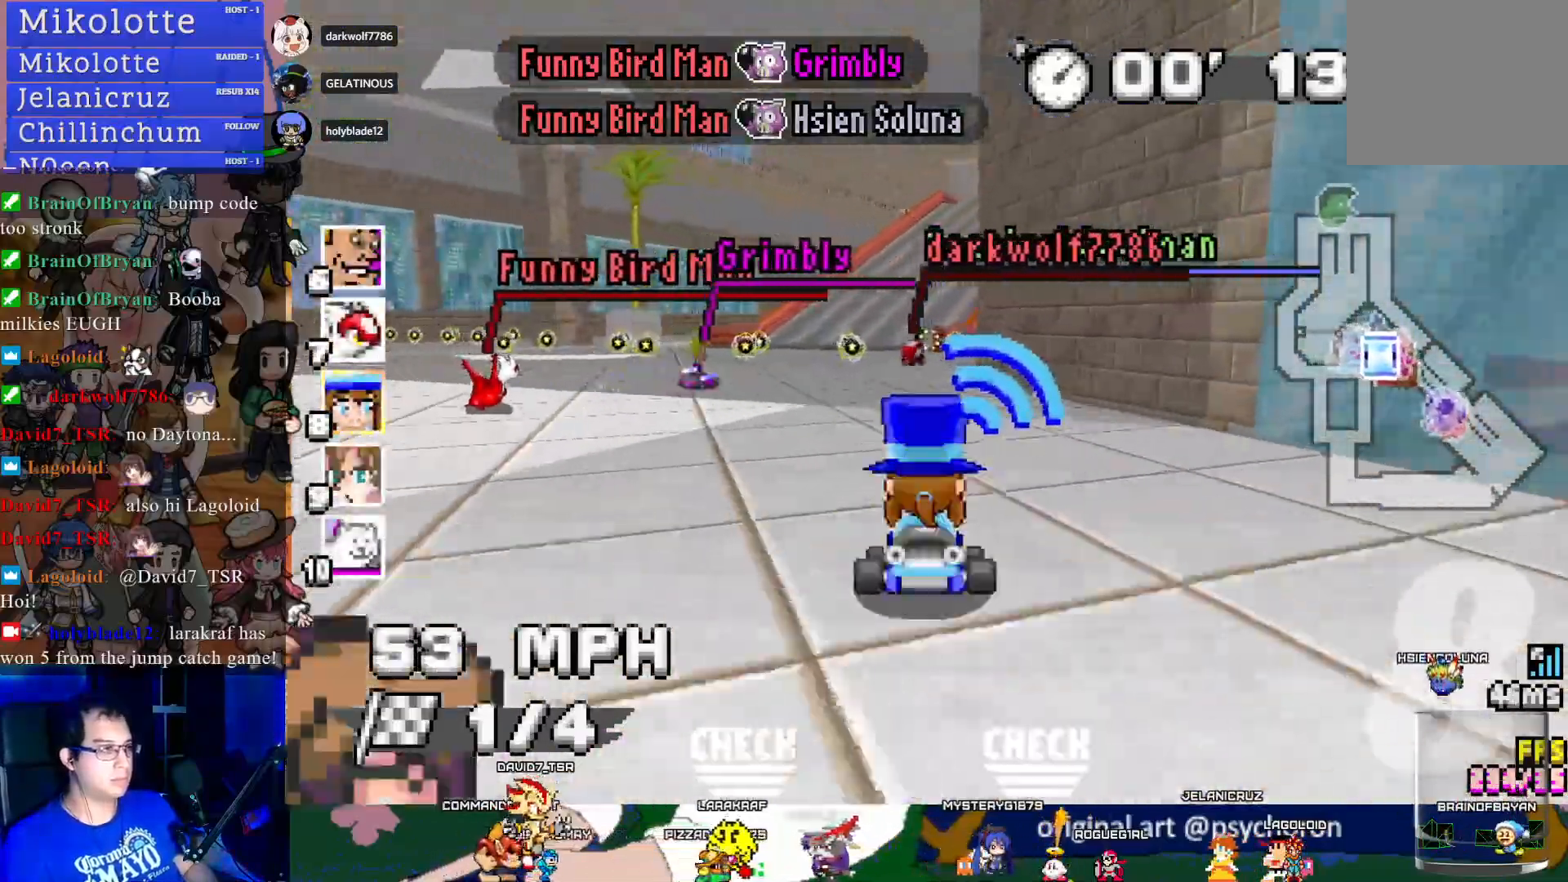
{"buttons": ["CROSS"], "left_stick": "center", "right_stick": "center", "events": [[50, "left_stick", "down-right"], [217, "left_stick", "left"], [500, "left_stick", "center"]]}
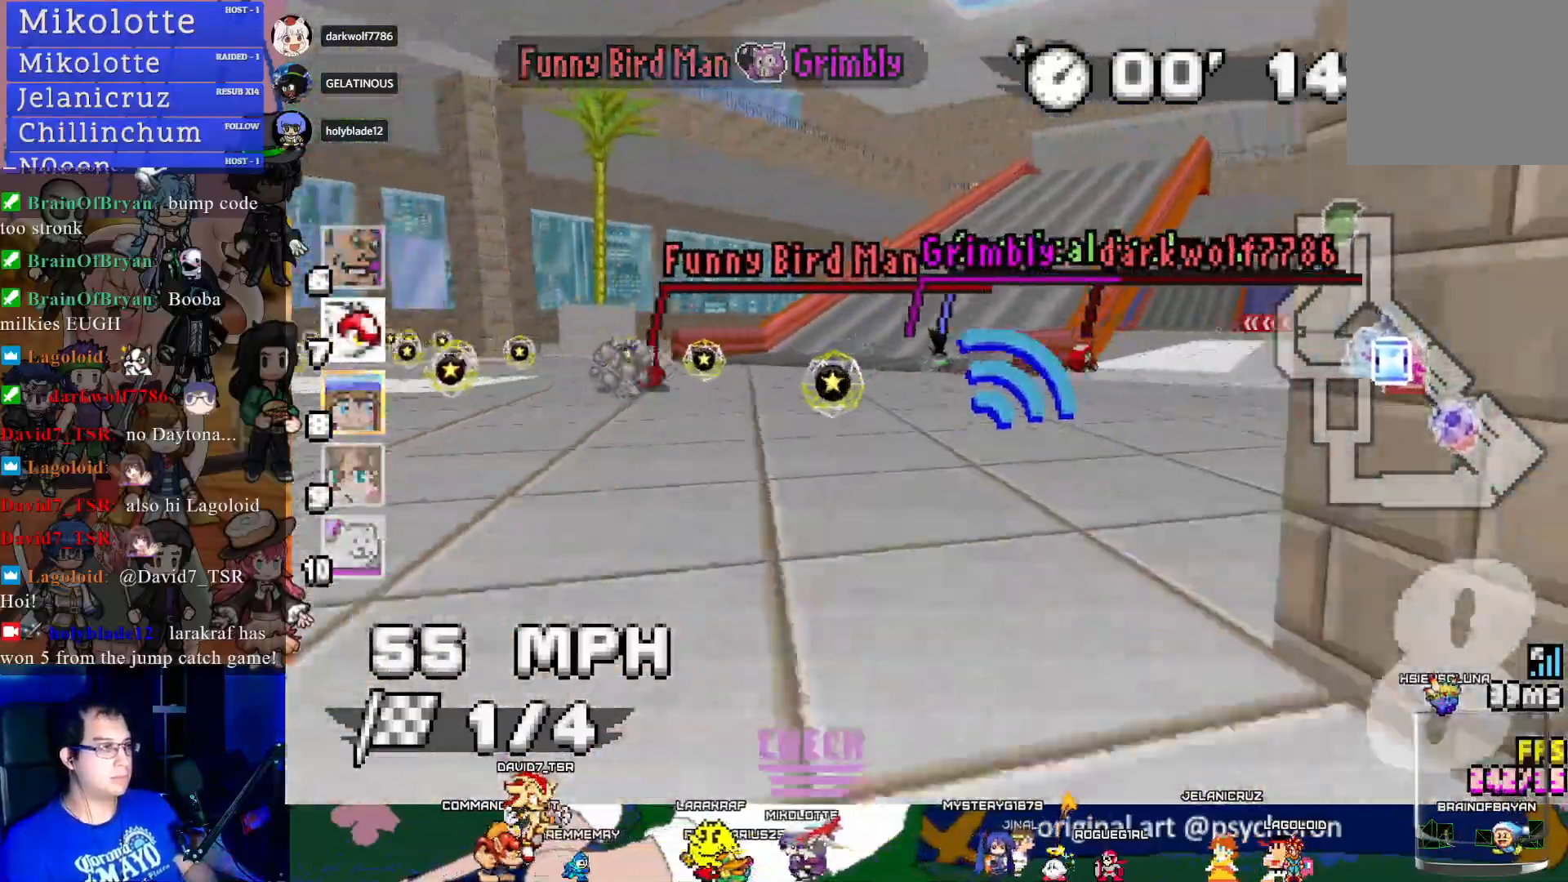
{"buttons": ["CROSS"], "left_stick": "right", "right_stick": "center", "events": [[33, "R1", "down"], [33, "left_stick", "down-right"], [83, "left_stick", "right"], [500, "R1", "up"]]}
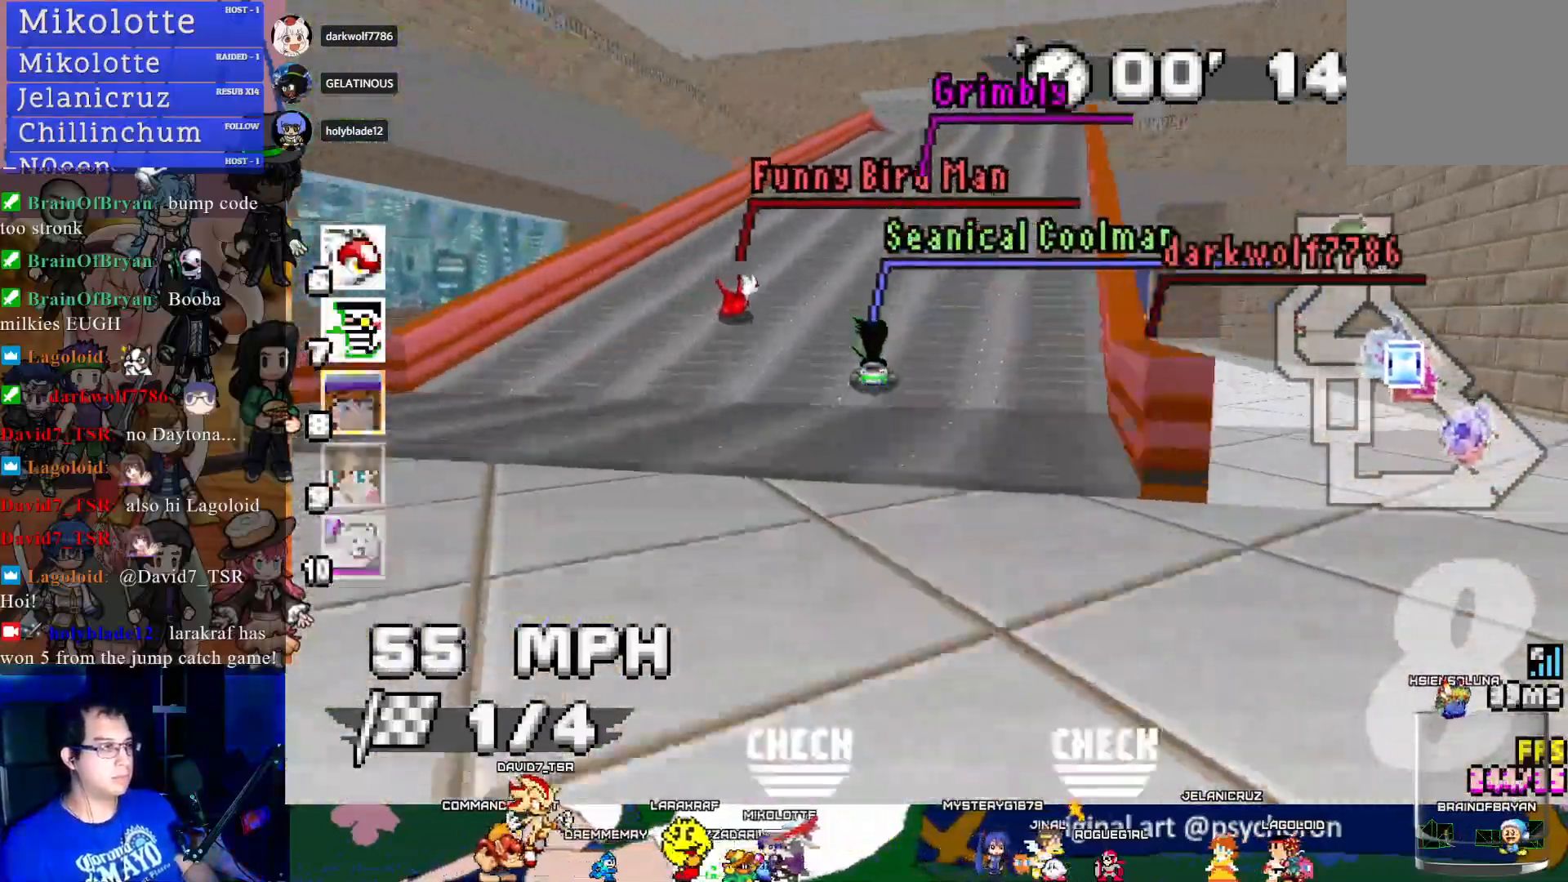
{"buttons": ["CROSS"], "left_stick": "center", "right_stick": "center", "events": [[50, "left_stick", "center"], [367, "left_stick", "down-right"], [483, "left_stick", "center"]]}
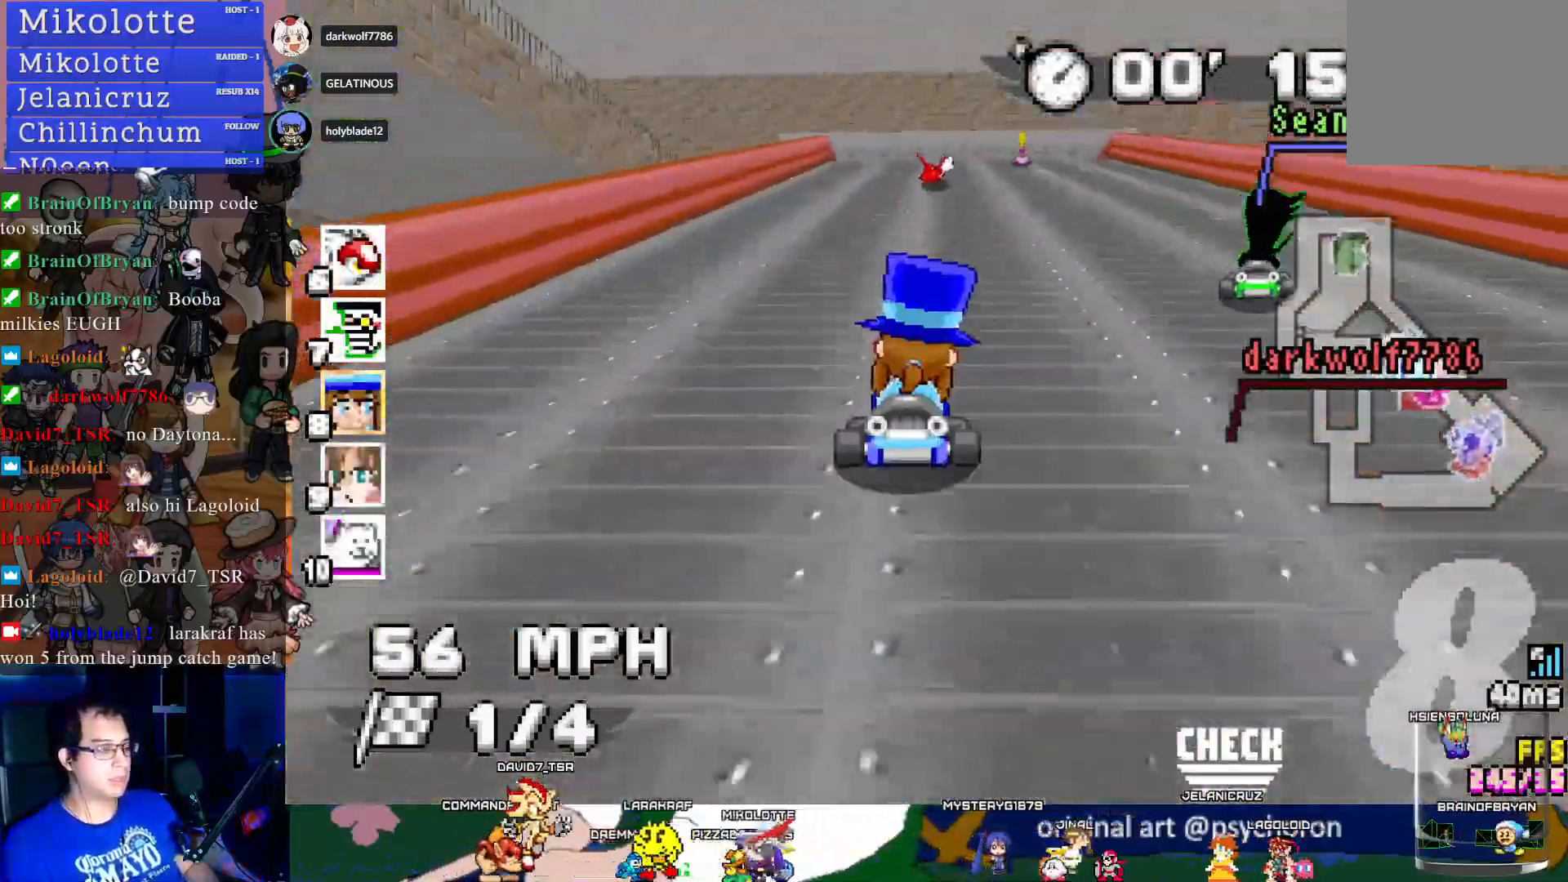
{"buttons": ["CROSS"], "left_stick": "down-right", "right_stick": "center", "events": [[483, "left_stick", "down-right"]]}
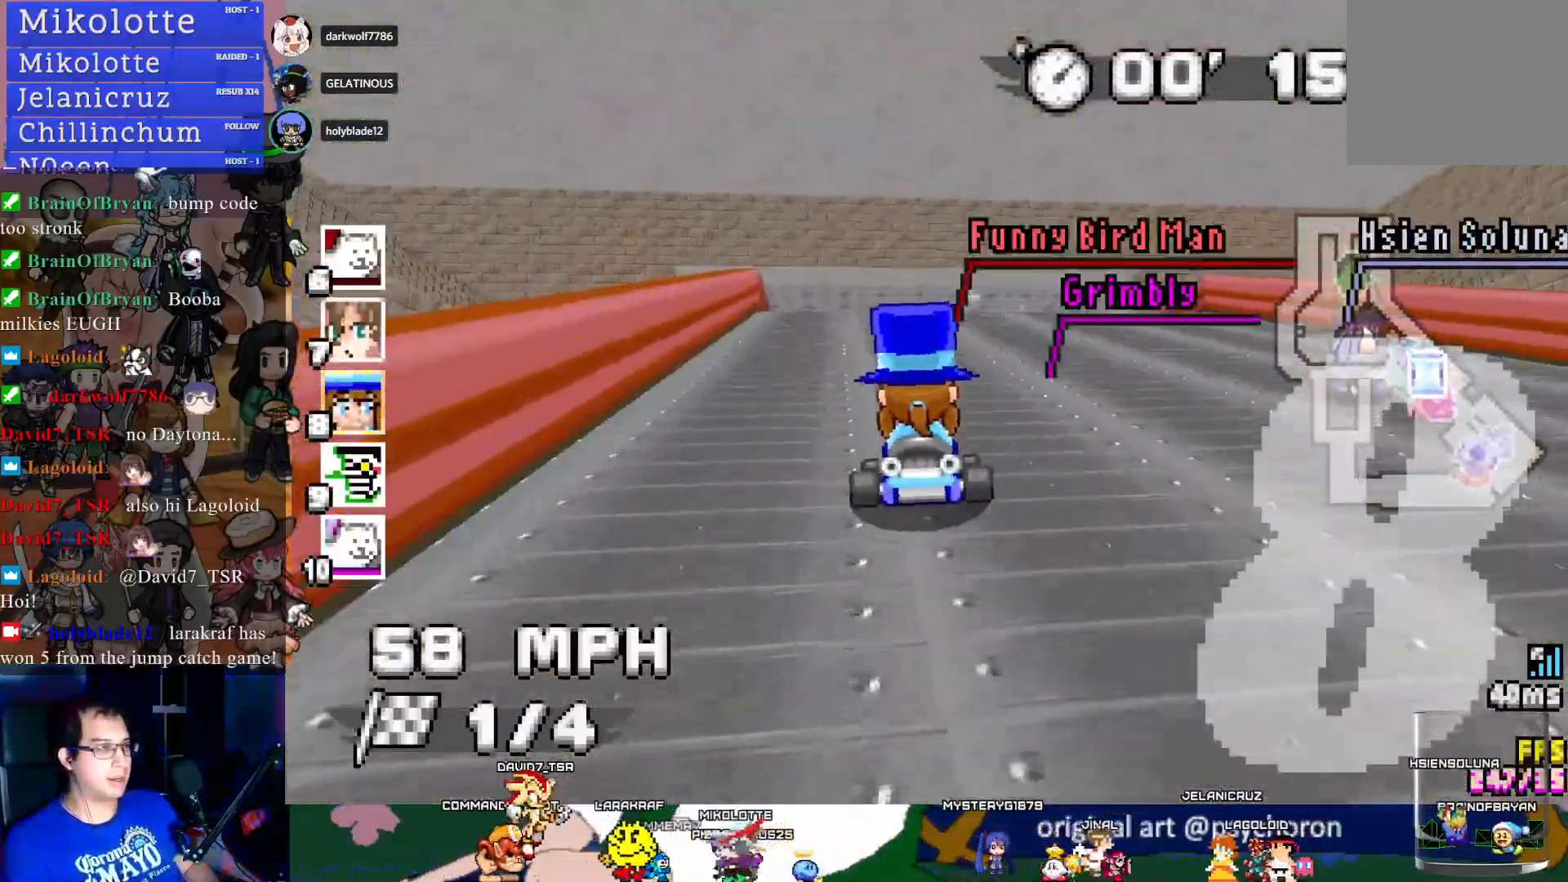
{"buttons": ["CROSS"], "left_stick": "center", "right_stick": "center", "events": [[150, "left_stick", "center"], [333, "left_stick", "left"], [417, "left_stick", "center"]]}
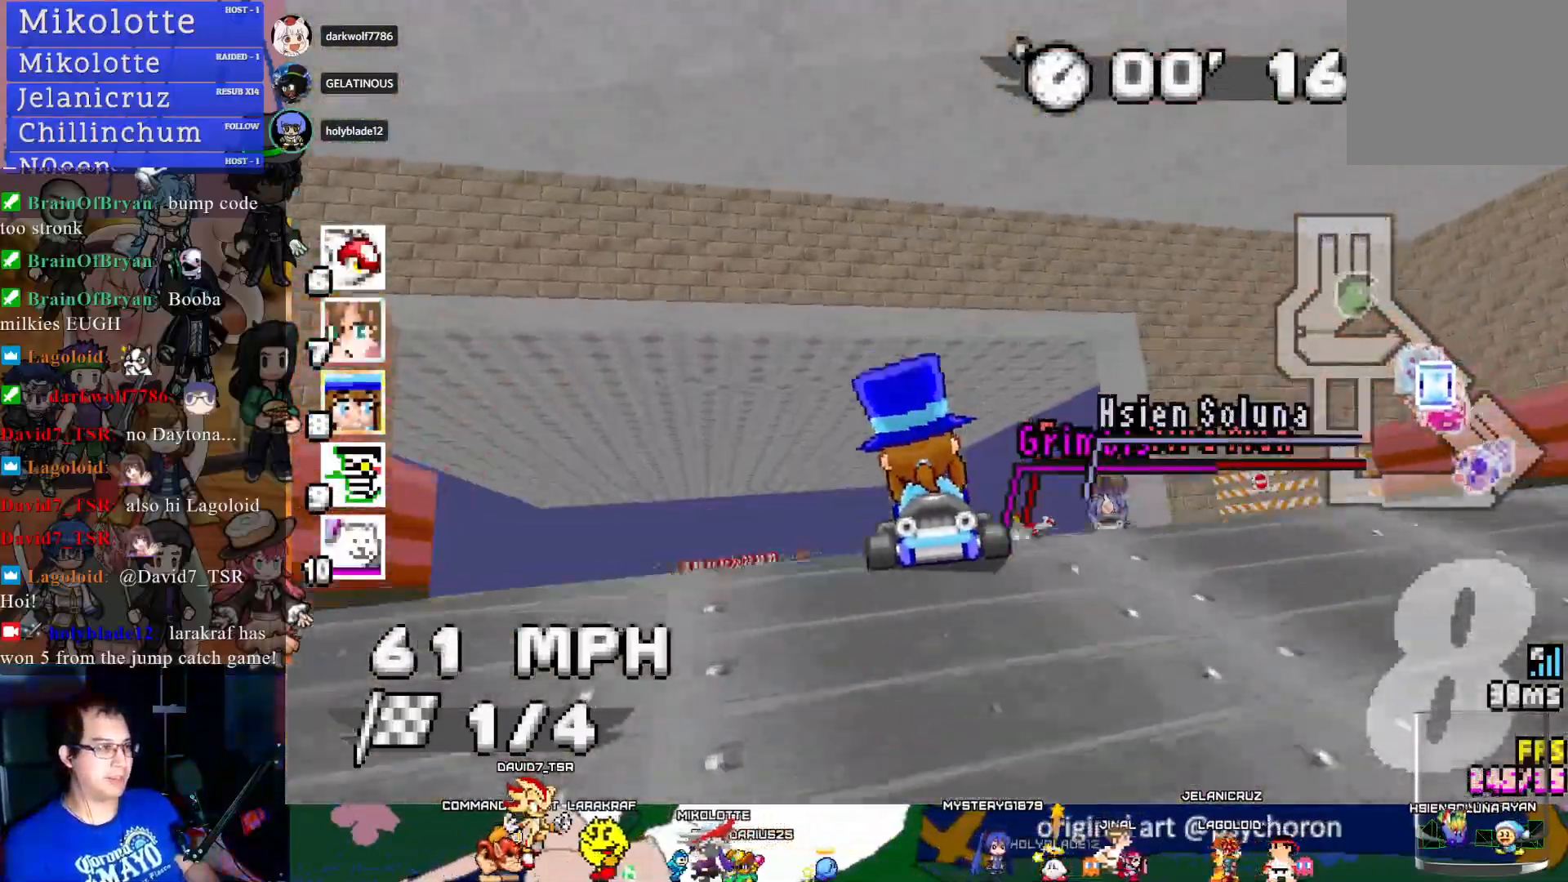
{"buttons": ["CROSS"], "left_stick": "center", "right_stick": "center", "events": []}
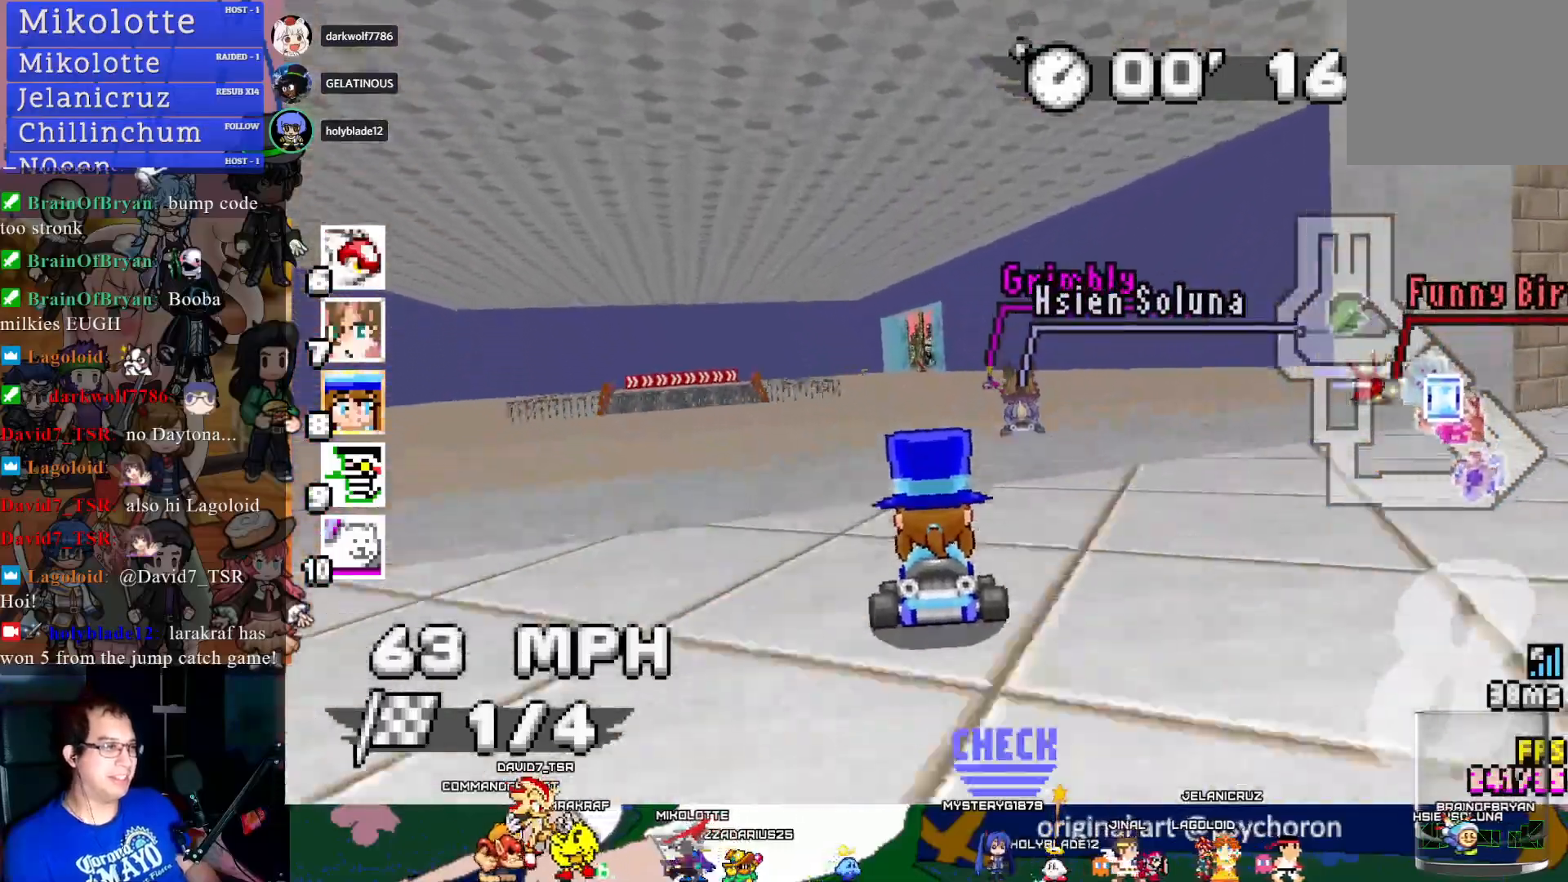
{"buttons": ["CROSS"], "left_stick": "center", "right_stick": "center", "events": [[333, "left_stick", "left"], [450, "left_stick", "center"]]}
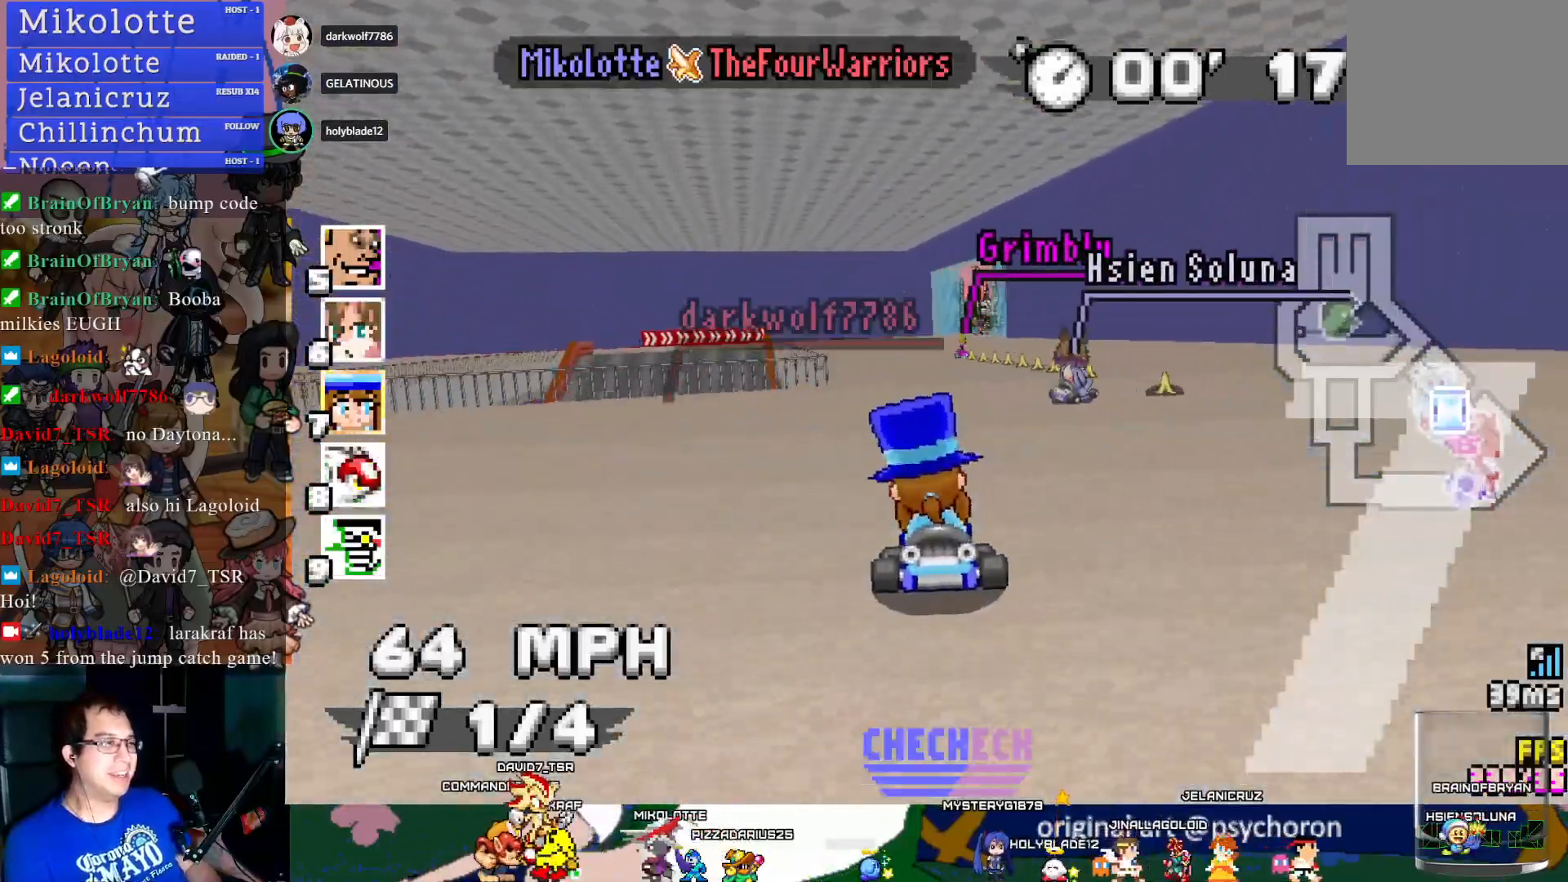
{"buttons": ["CROSS", "R1"], "left_stick": "left", "right_stick": "center", "events": [[317, "left_stick", "down-right"], [333, "R1", "down"], [483, "left_stick", "left"]]}
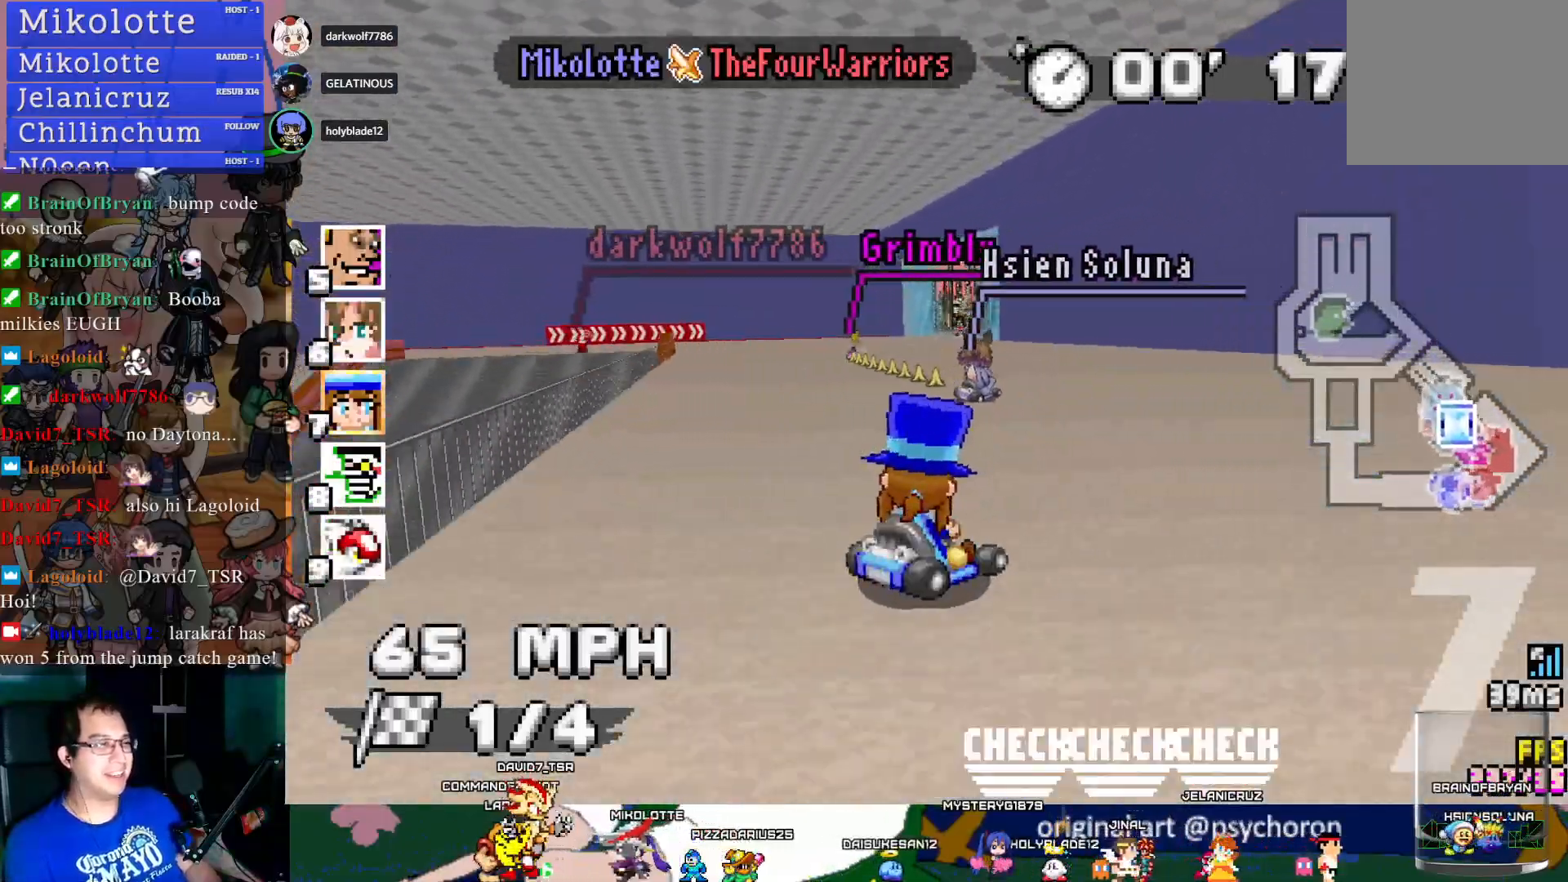
{"buttons": ["CROSS", "R1"], "left_stick": "left", "right_stick": "center", "events": []}
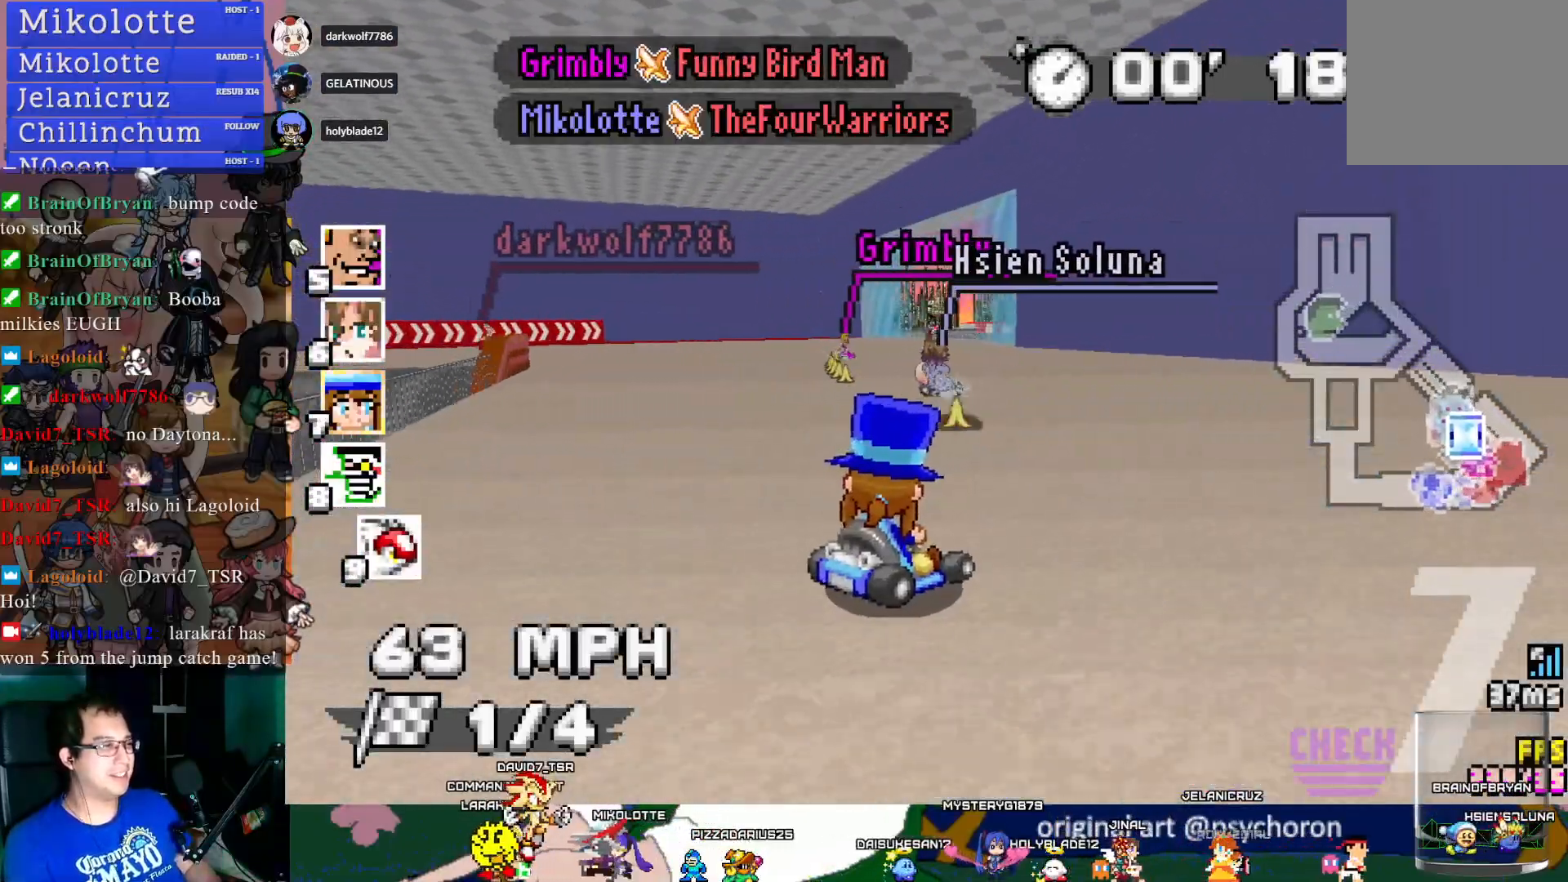
{"buttons": ["CROSS", "R1"], "left_stick": "center", "right_stick": "center", "events": [[67, "left_stick", "center"], [150, "left_stick", "down-right"], [267, "left_stick", "center"]]}
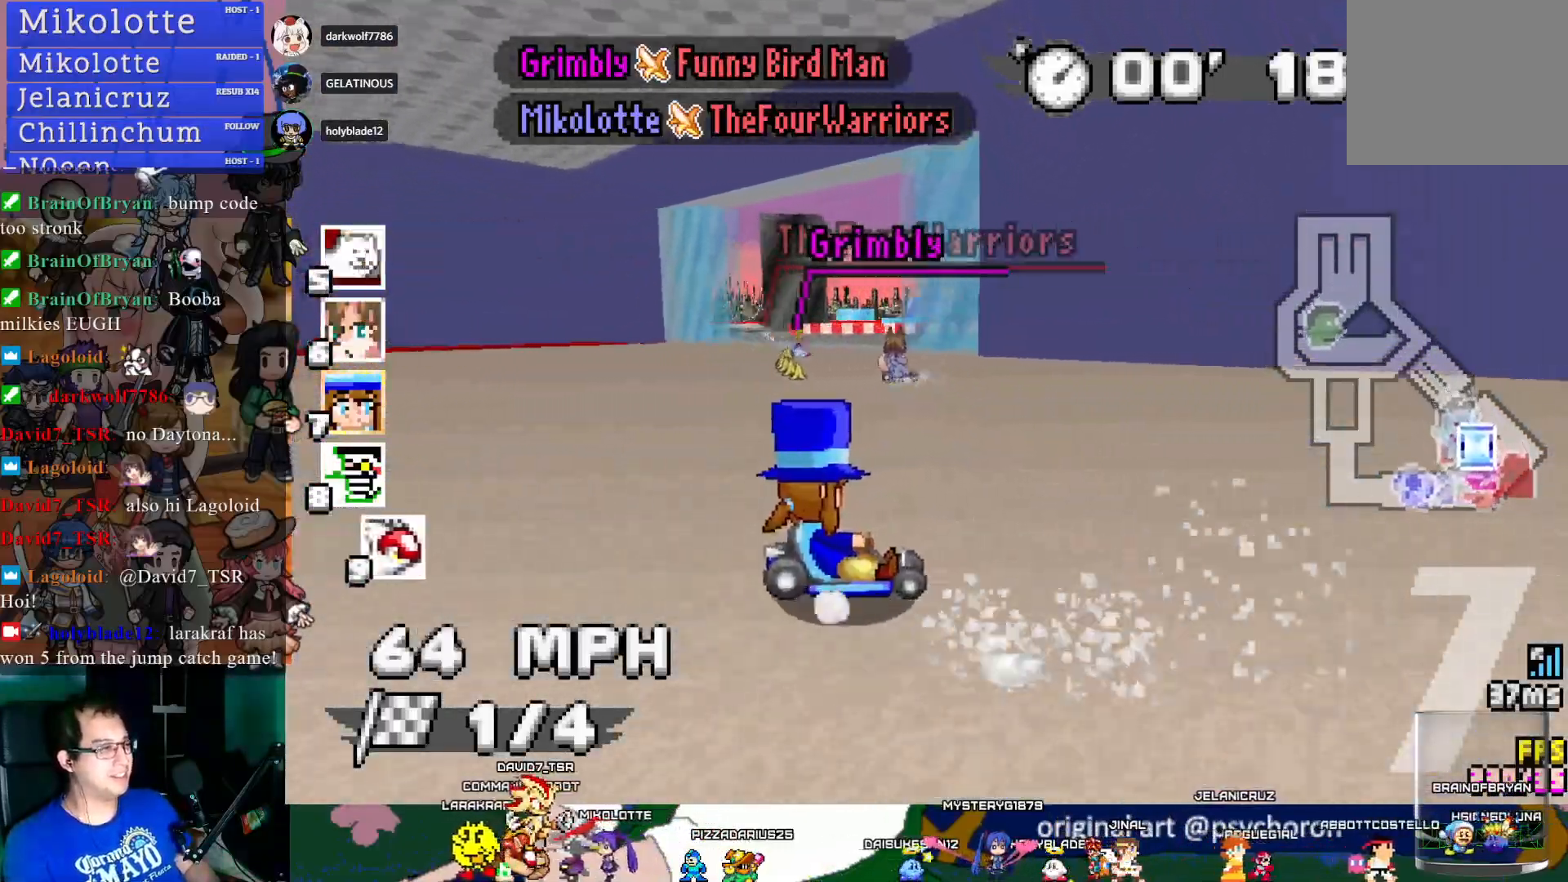
{"buttons": ["CROSS", "R1"], "left_stick": "left", "right_stick": "center", "events": [[400, "left_stick", "left"]]}
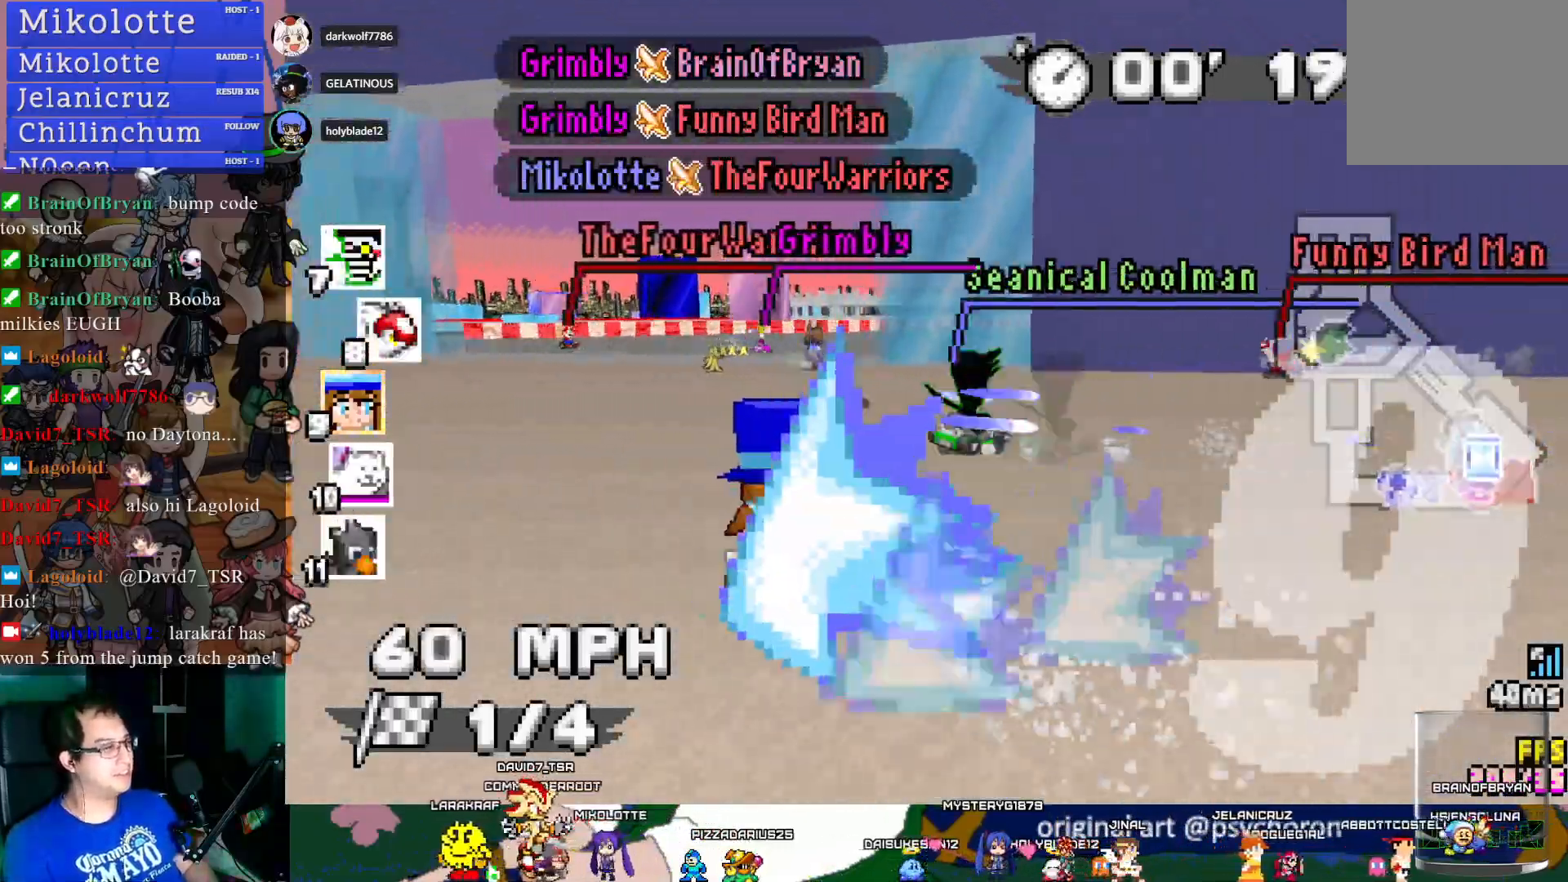
{"buttons": ["CROSS", "R1"], "left_stick": "left", "right_stick": "center", "events": []}
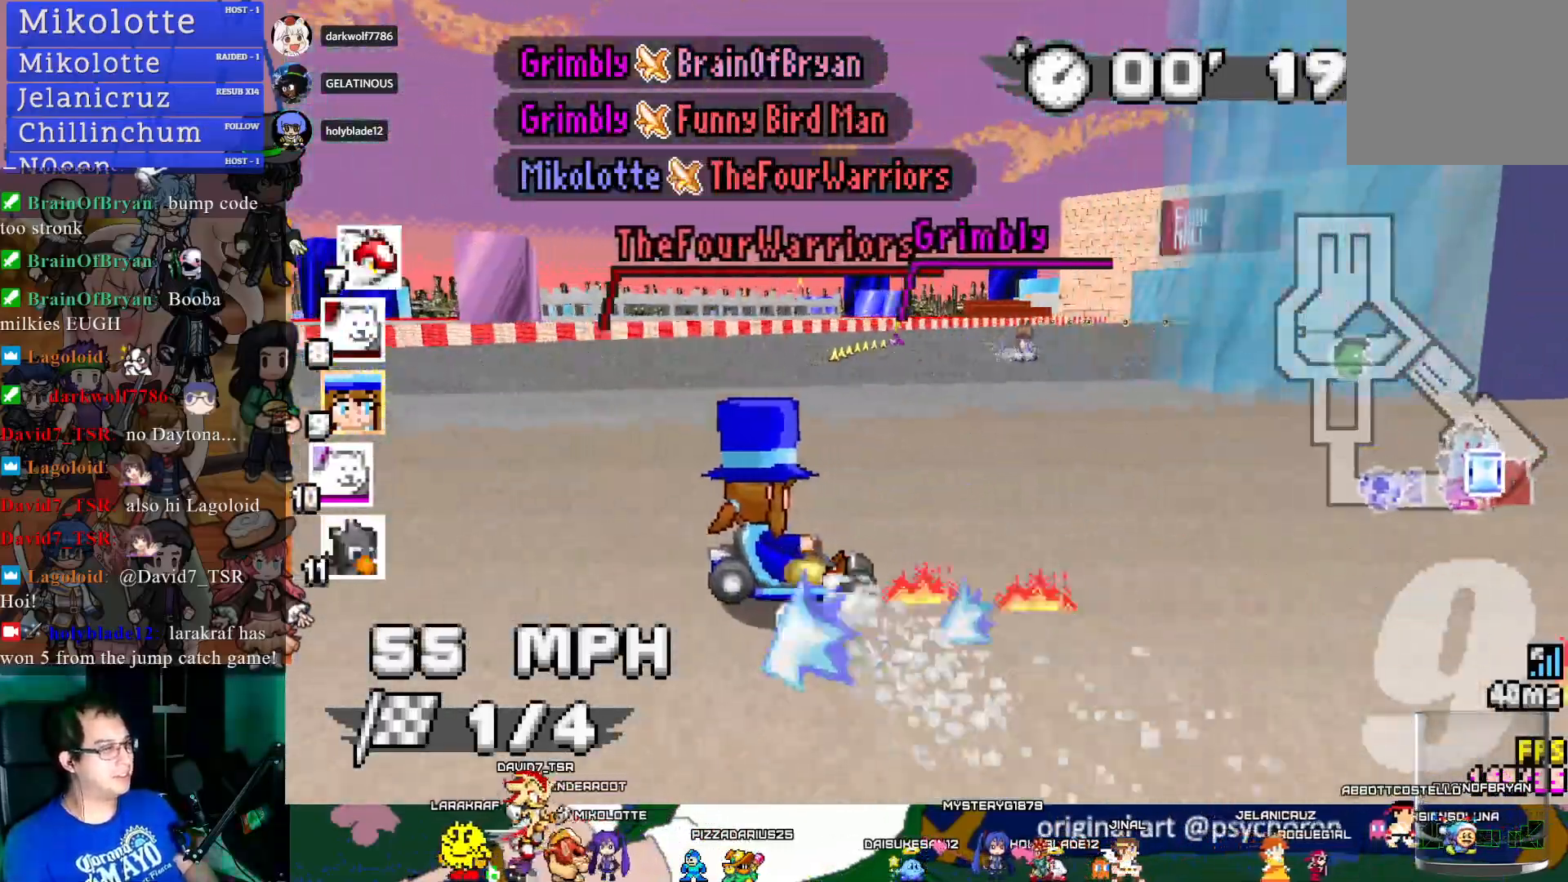
{"buttons": ["CROSS", "R1"], "left_stick": "center", "right_stick": "center", "events": [[200, "left_stick", "center"]]}
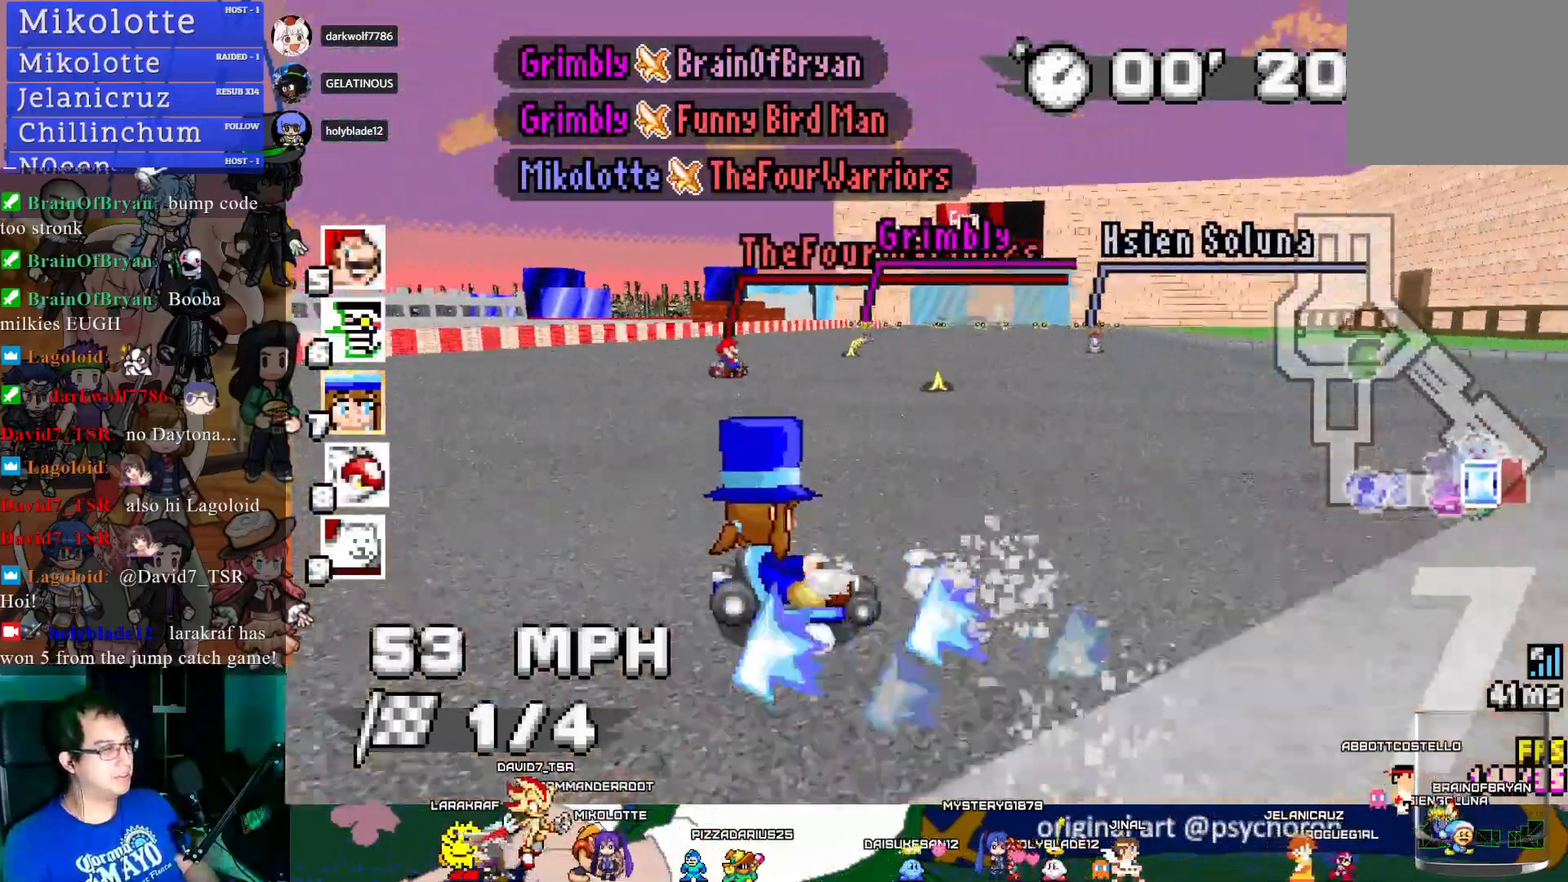
{"buttons": ["CROSS"], "left_stick": "left", "right_stick": "center", "events": [[367, "R1", "up"], [400, "left_stick", "left"]]}
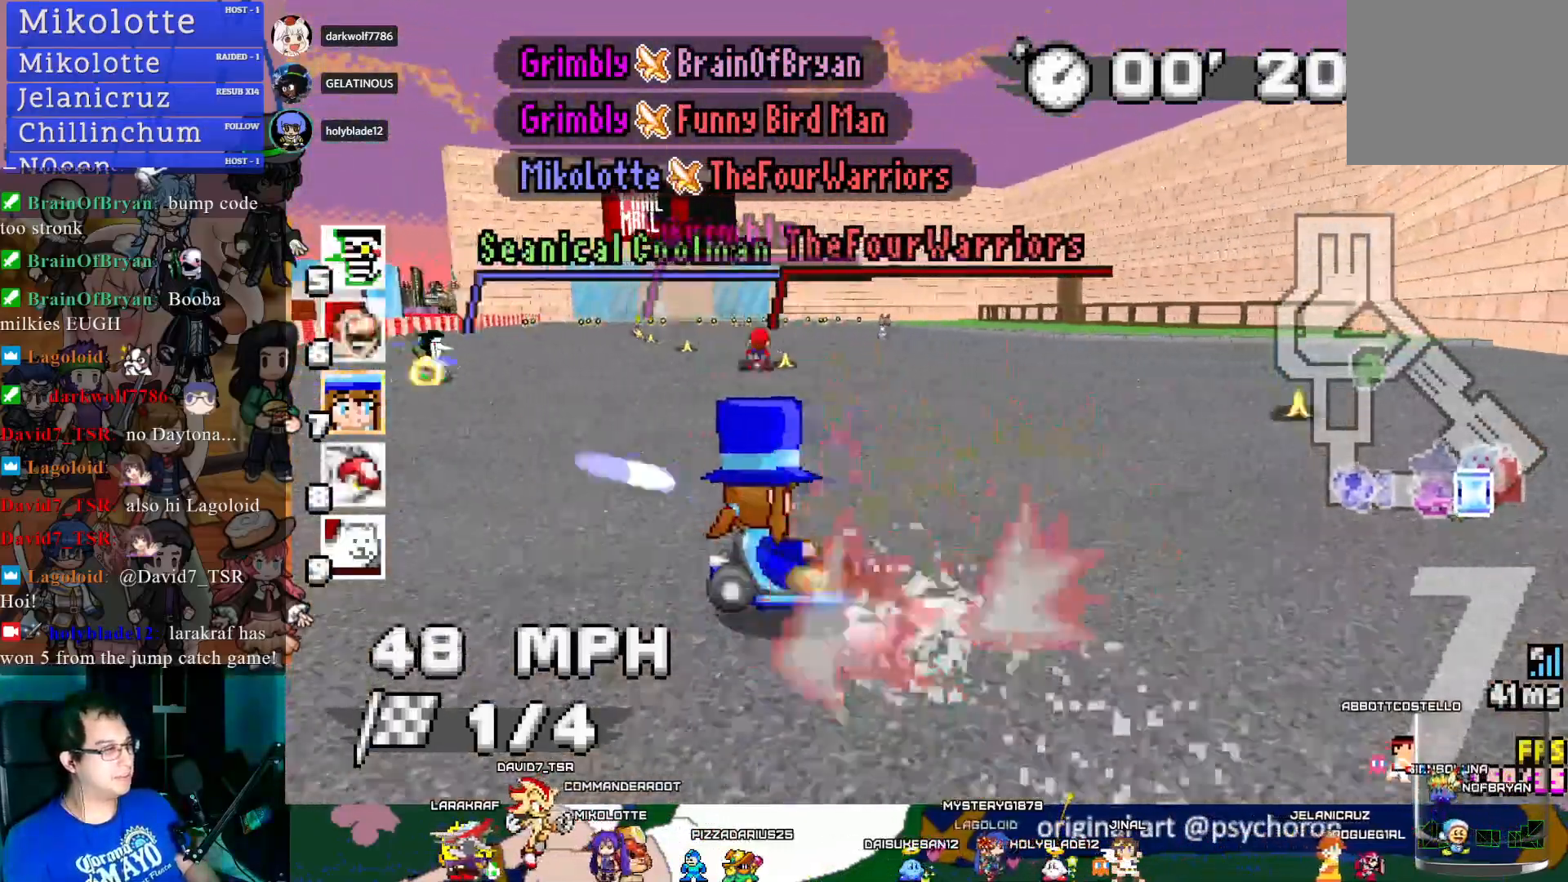
{"buttons": ["CROSS"], "left_stick": "left", "right_stick": "center", "events": []}
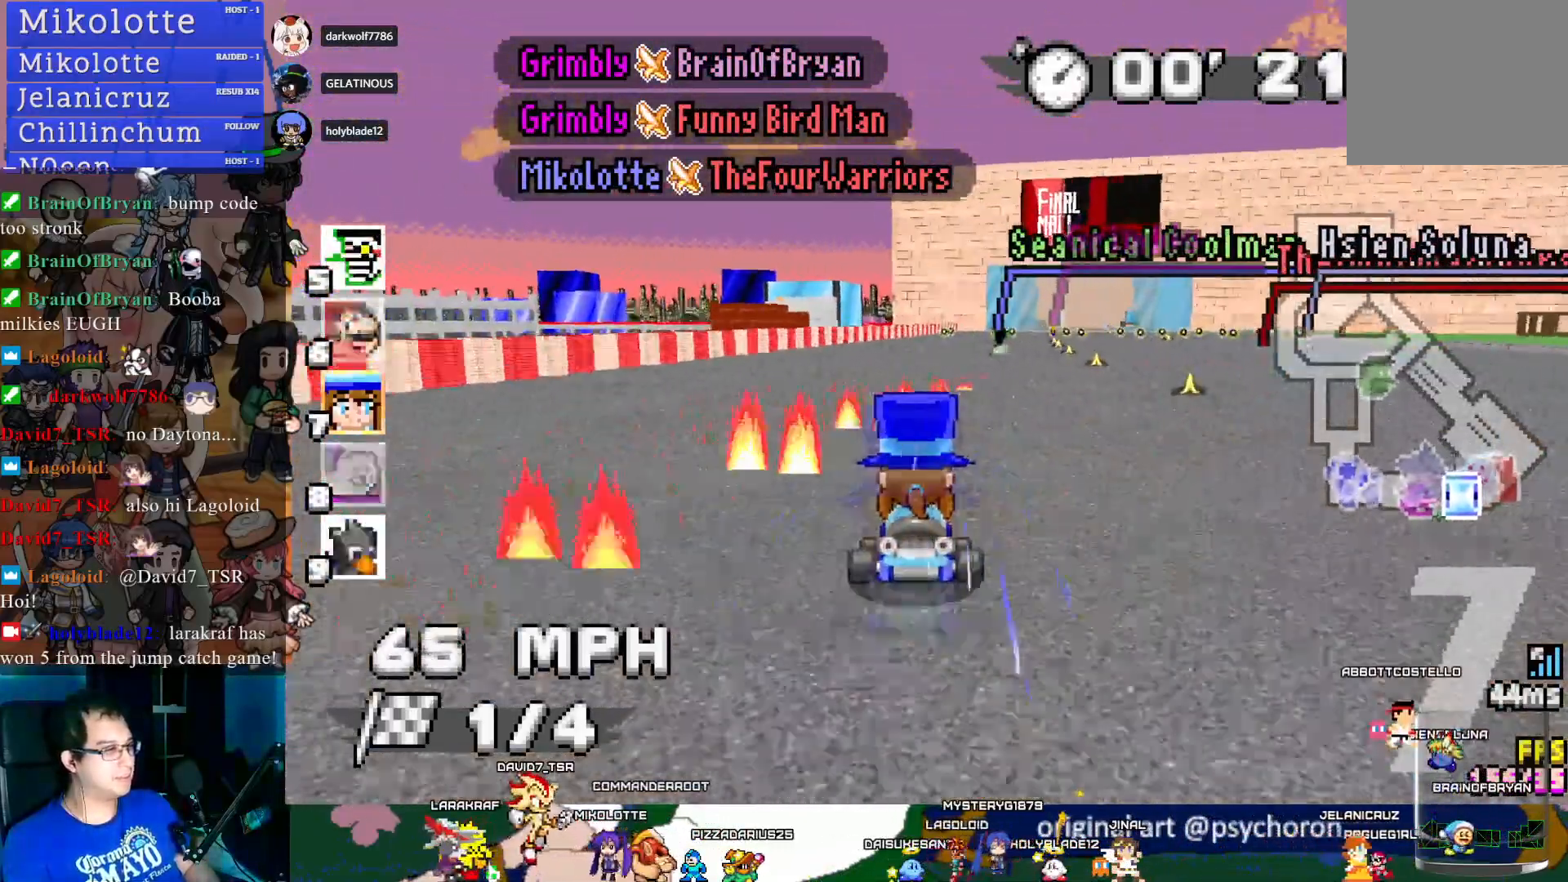
{"buttons": ["CROSS"], "left_stick": "center", "right_stick": "center", "events": [[100, "left_stick", "center"], [217, "left_stick", "down-right"], [400, "left_stick", "center"]]}
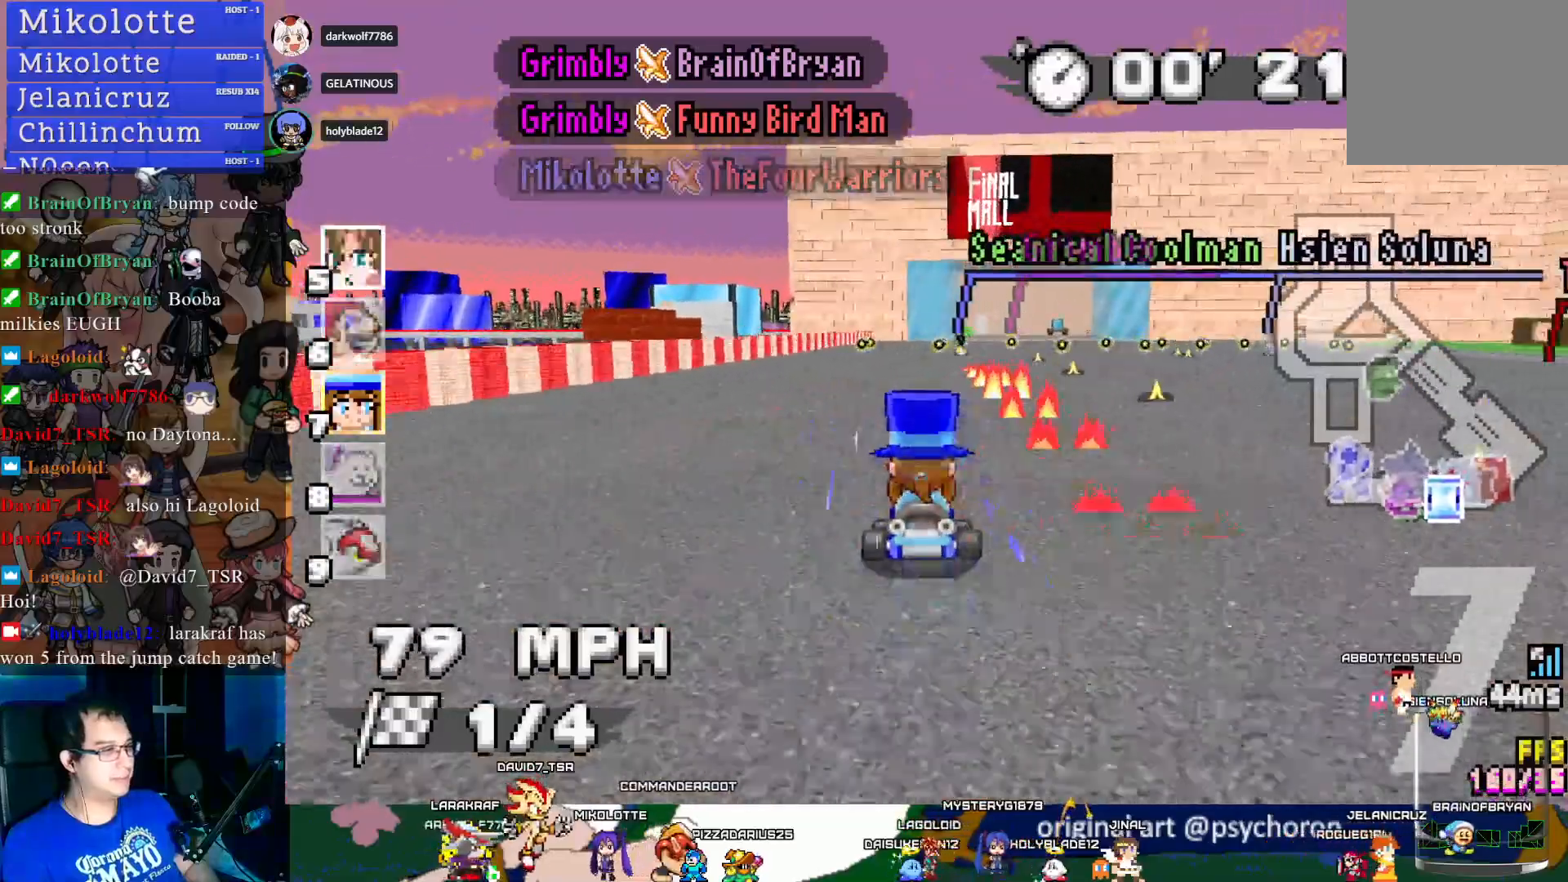
{"buttons": ["CROSS"], "left_stick": "center", "right_stick": "center", "events": [[233, "left_stick", "down-right"], [383, "left_stick", "center"]]}
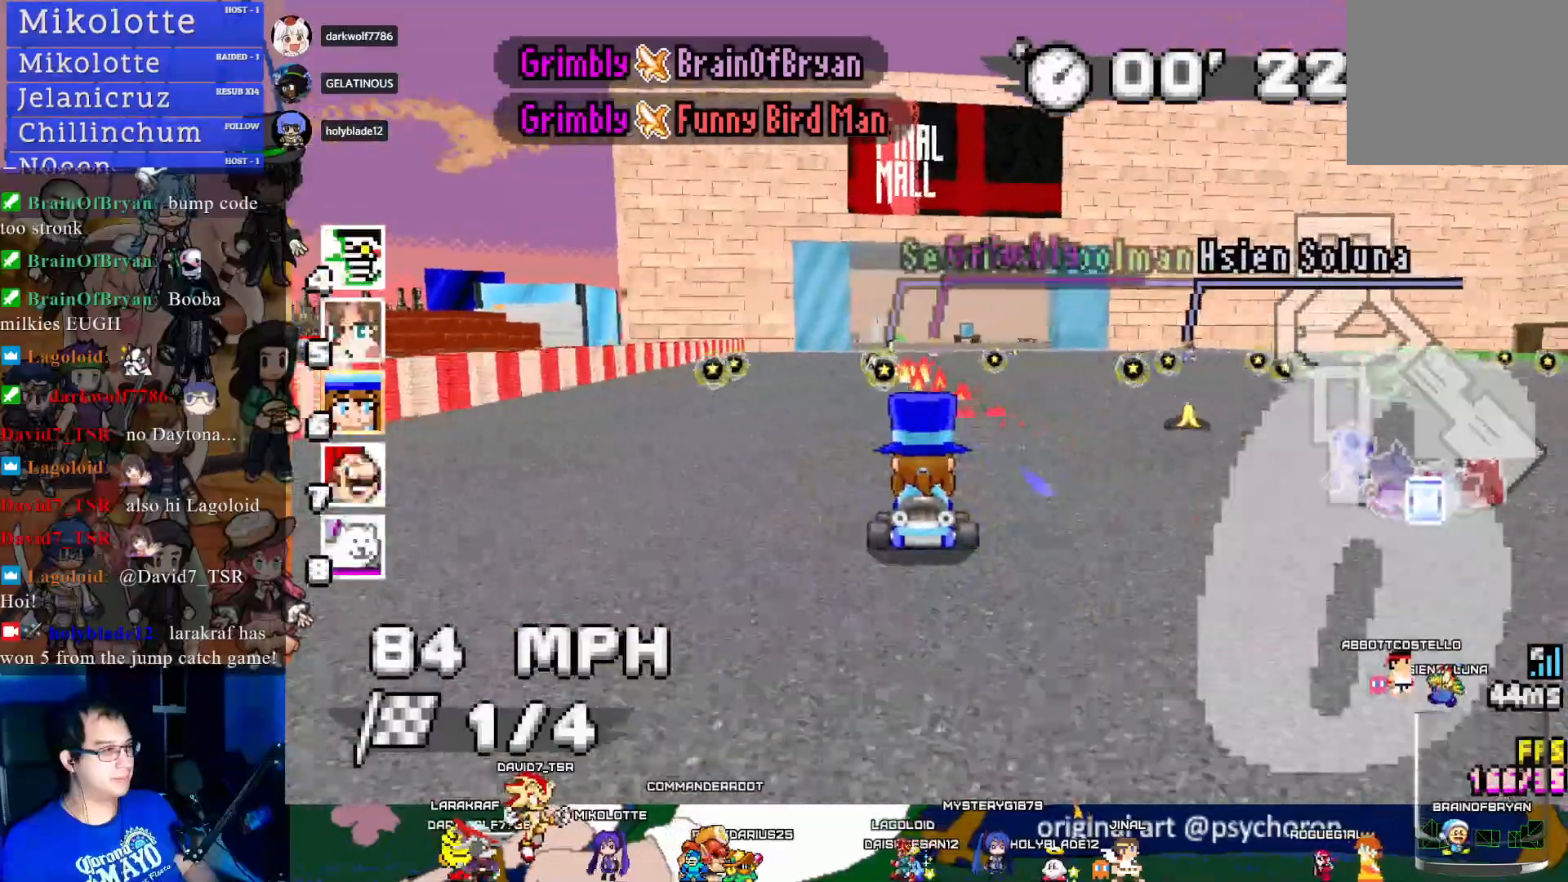
{"buttons": ["CROSS"], "left_stick": "center", "right_stick": "center", "events": [[33, "left_stick", "left"], [150, "left_stick", "center"], [233, "left_stick", "right"], [400, "left_stick", "center"]]}
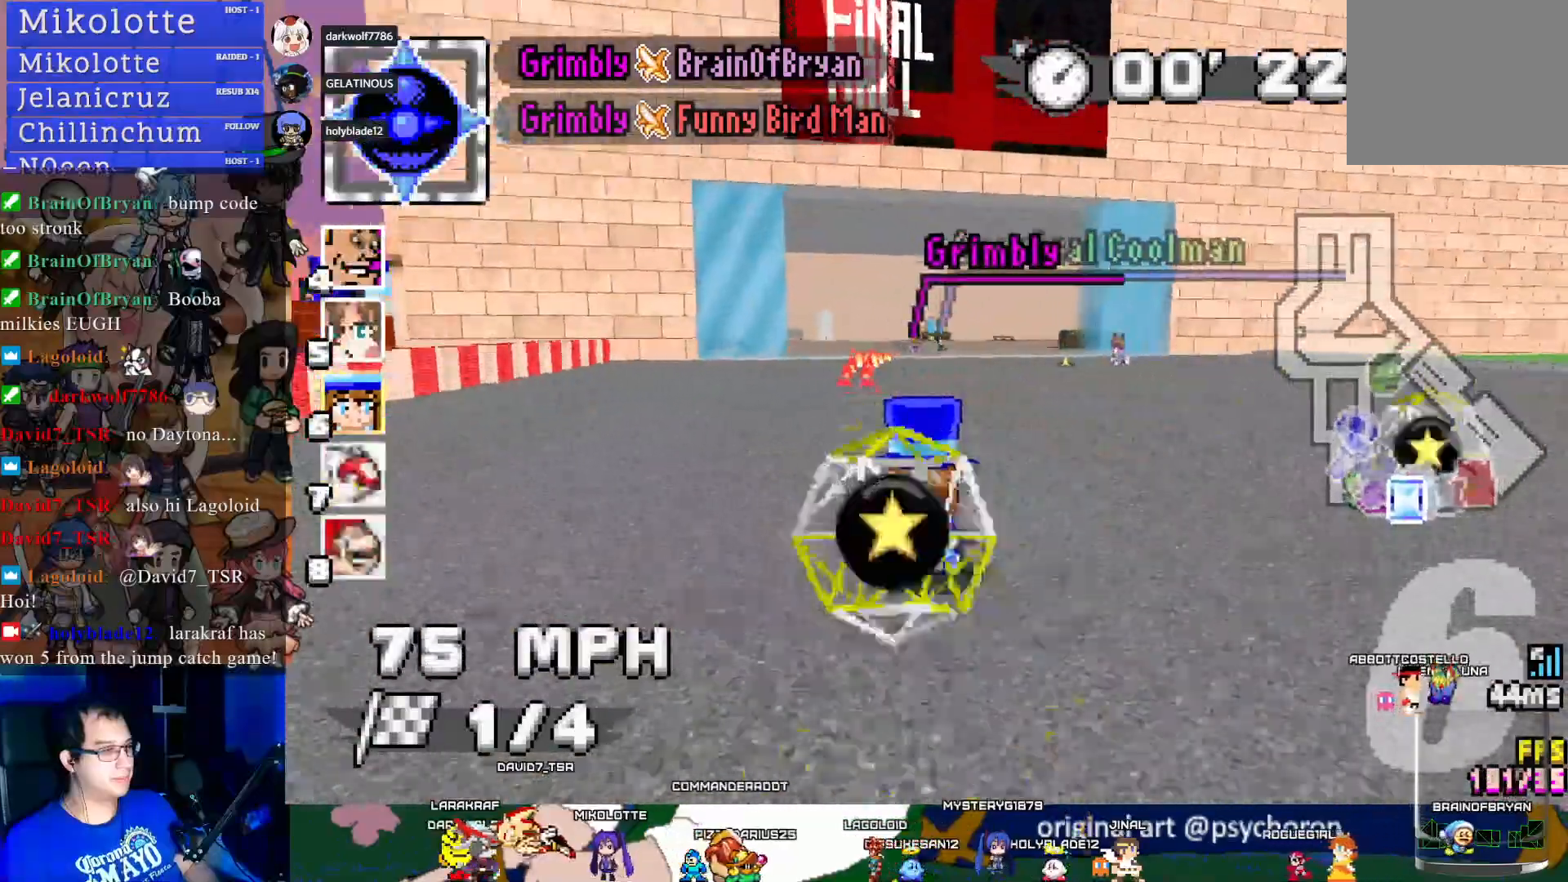
{"buttons": ["CROSS", "R1"], "left_stick": "left", "right_stick": "center", "events": [[133, "left_stick", "down-right"], [167, "R1", "down"], [300, "left_stick", "center"], [417, "left_stick", "left"]]}
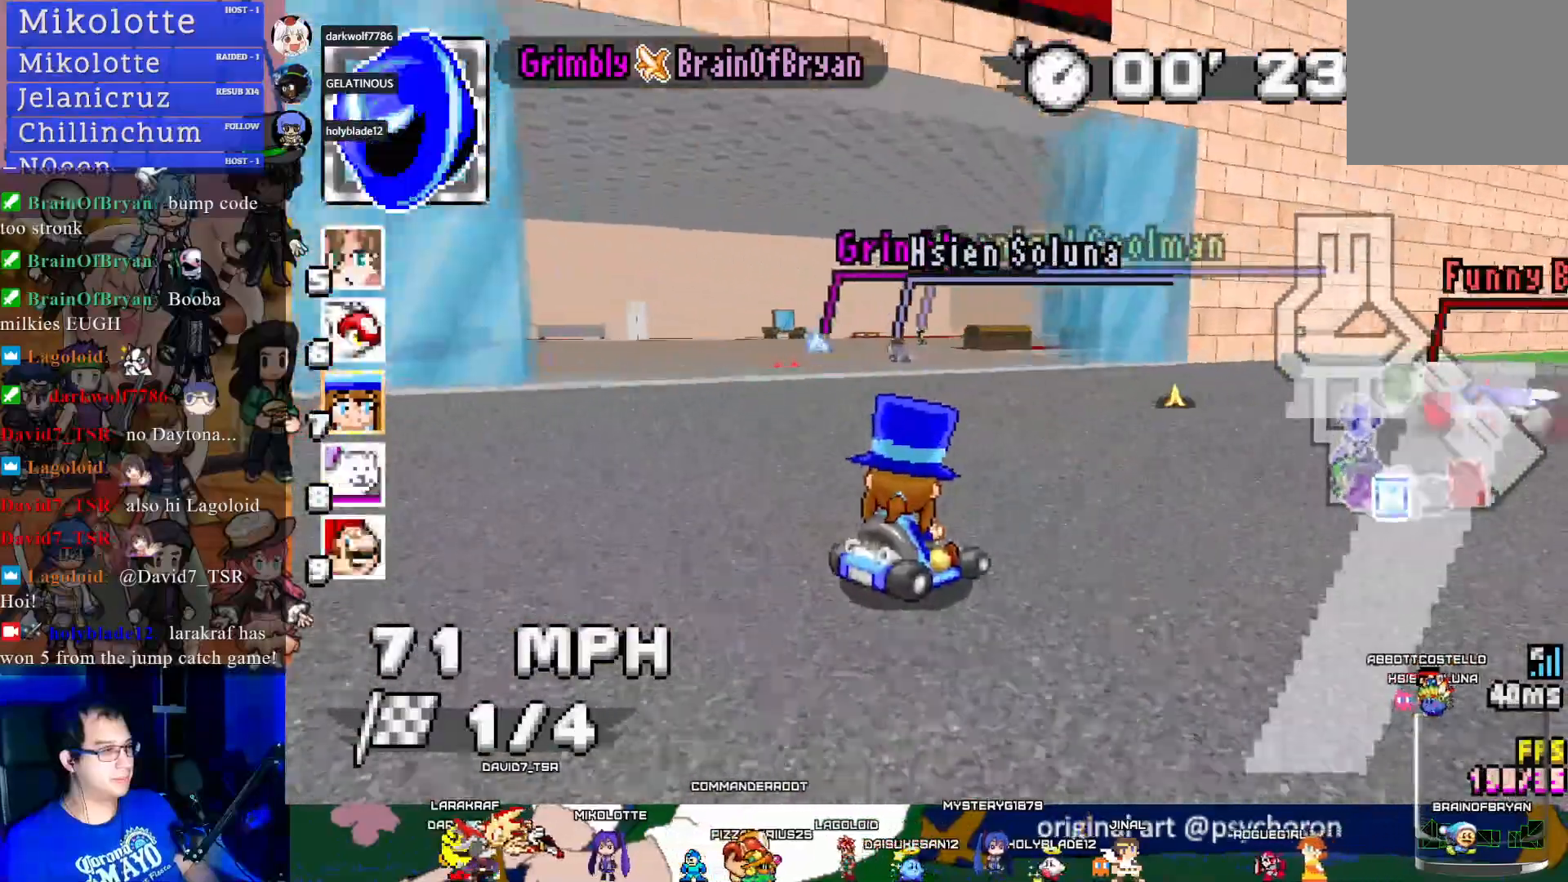
{"buttons": ["CROSS", "R1"], "left_stick": "center", "right_stick": "center", "events": [[267, "left_stick", "center"]]}